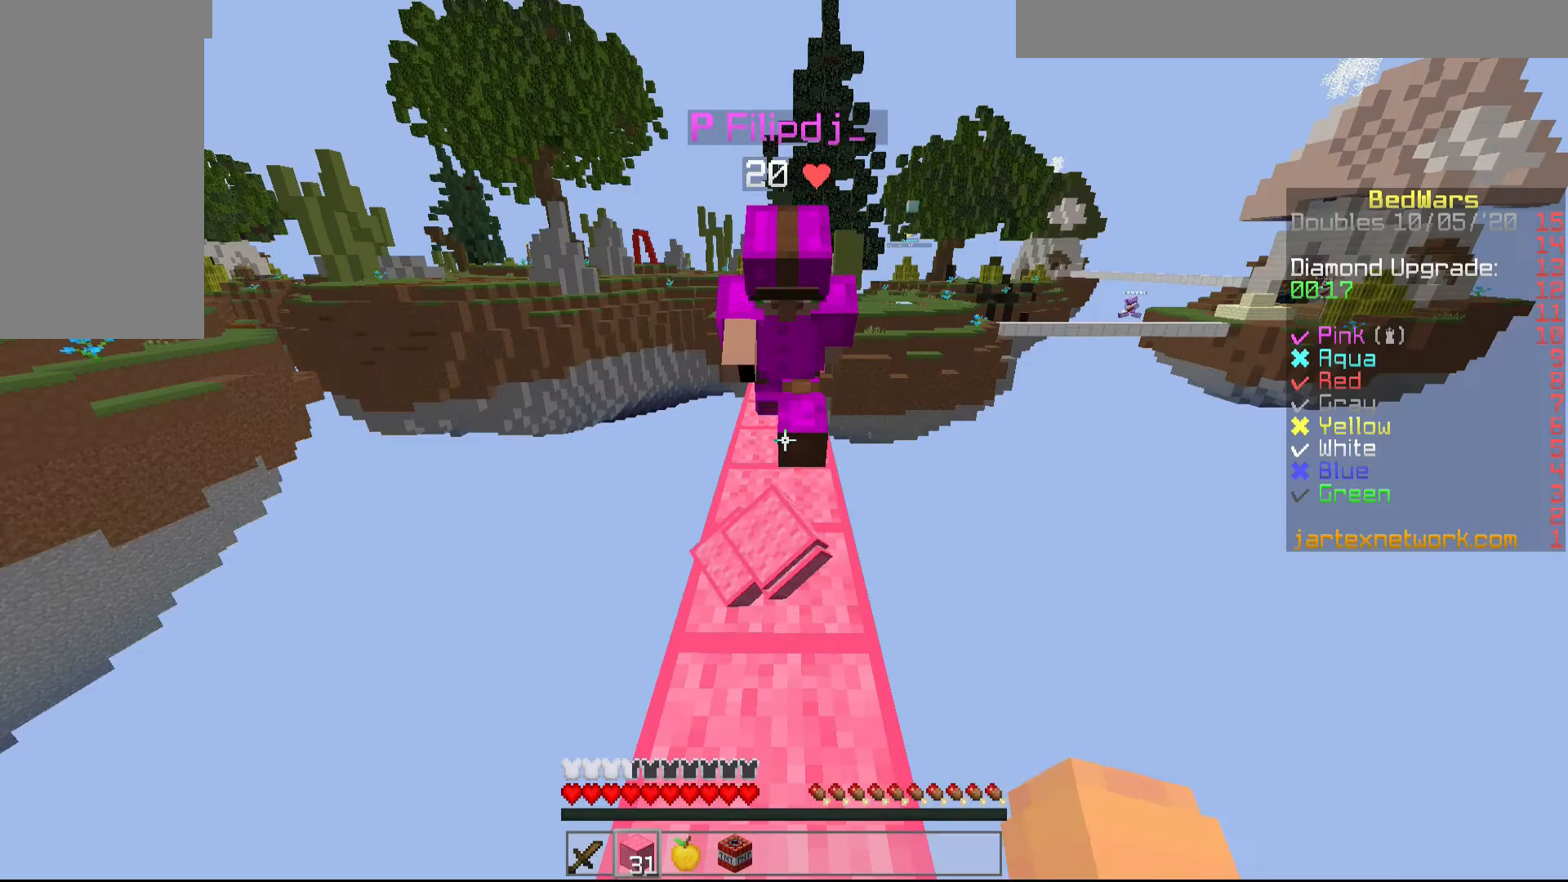
Gameplay with keyboard and mouse; each line is a JSON object with the keys and mouse buttons held at the frame after it. "events" lists presses ("down") and releases ("up") of "a", "d", "s", "shift", "w", "mouse_left" and "mouse_right" between this image and that frame as [ms after this image, input, new state], when the widget could be followed in between. "mouse_left", "mouse_right" = the "left", "right" buttons of the "mouse" list. No other keys are recorded. Fast repeated clicks can show as one long hold. Mouse movement is not recorded.
{"keys": ["s"], "mouse": [], "events": [[350, "s", "down"]]}
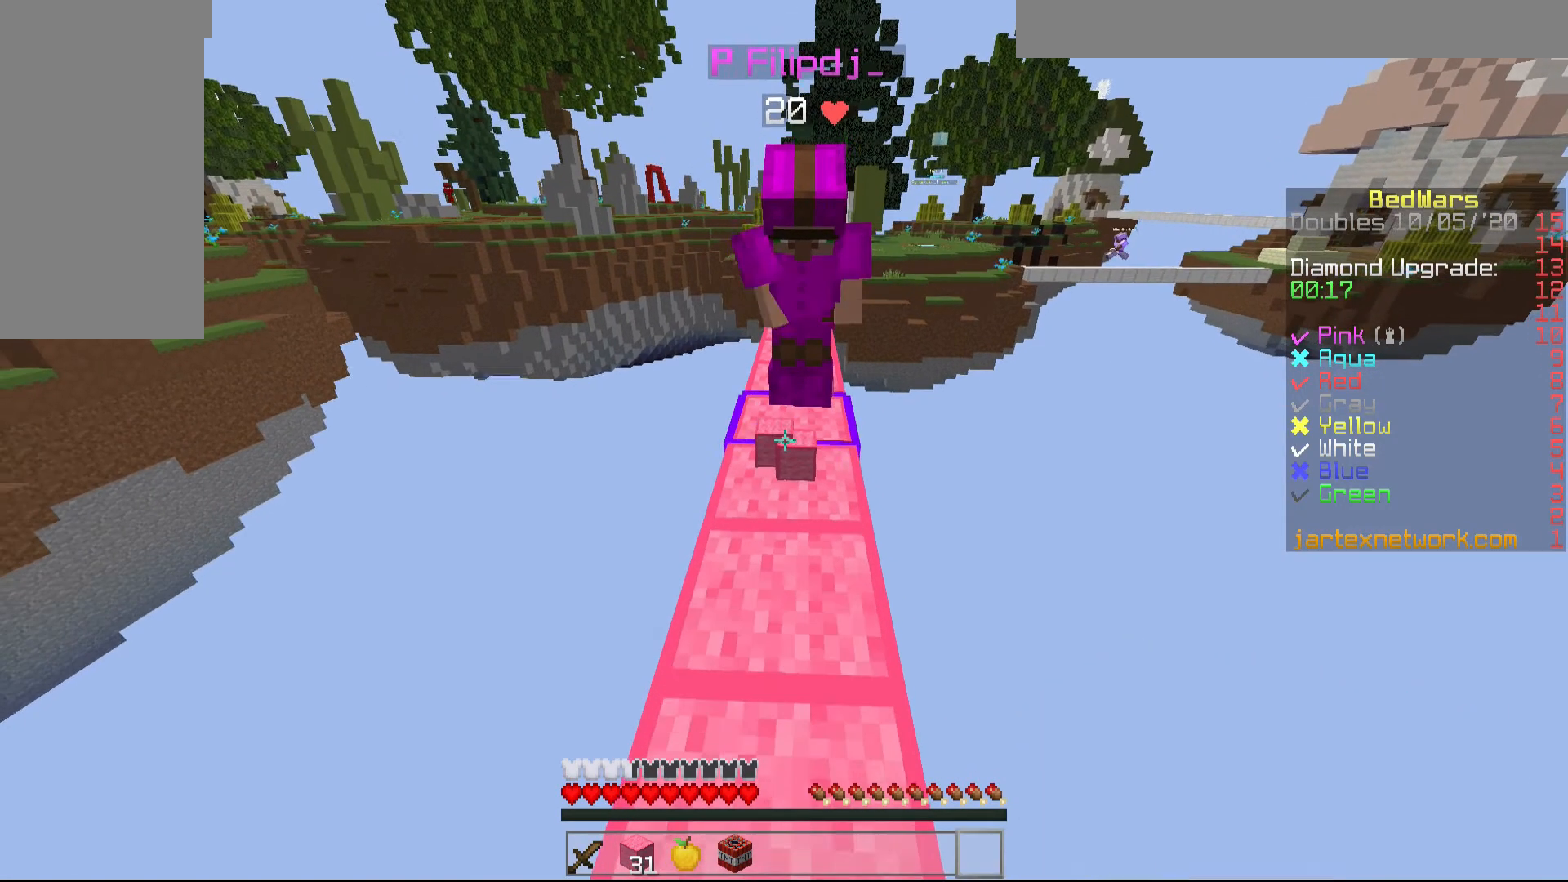
{"keys": [], "mouse": [], "events": [[200, "s", "up"]]}
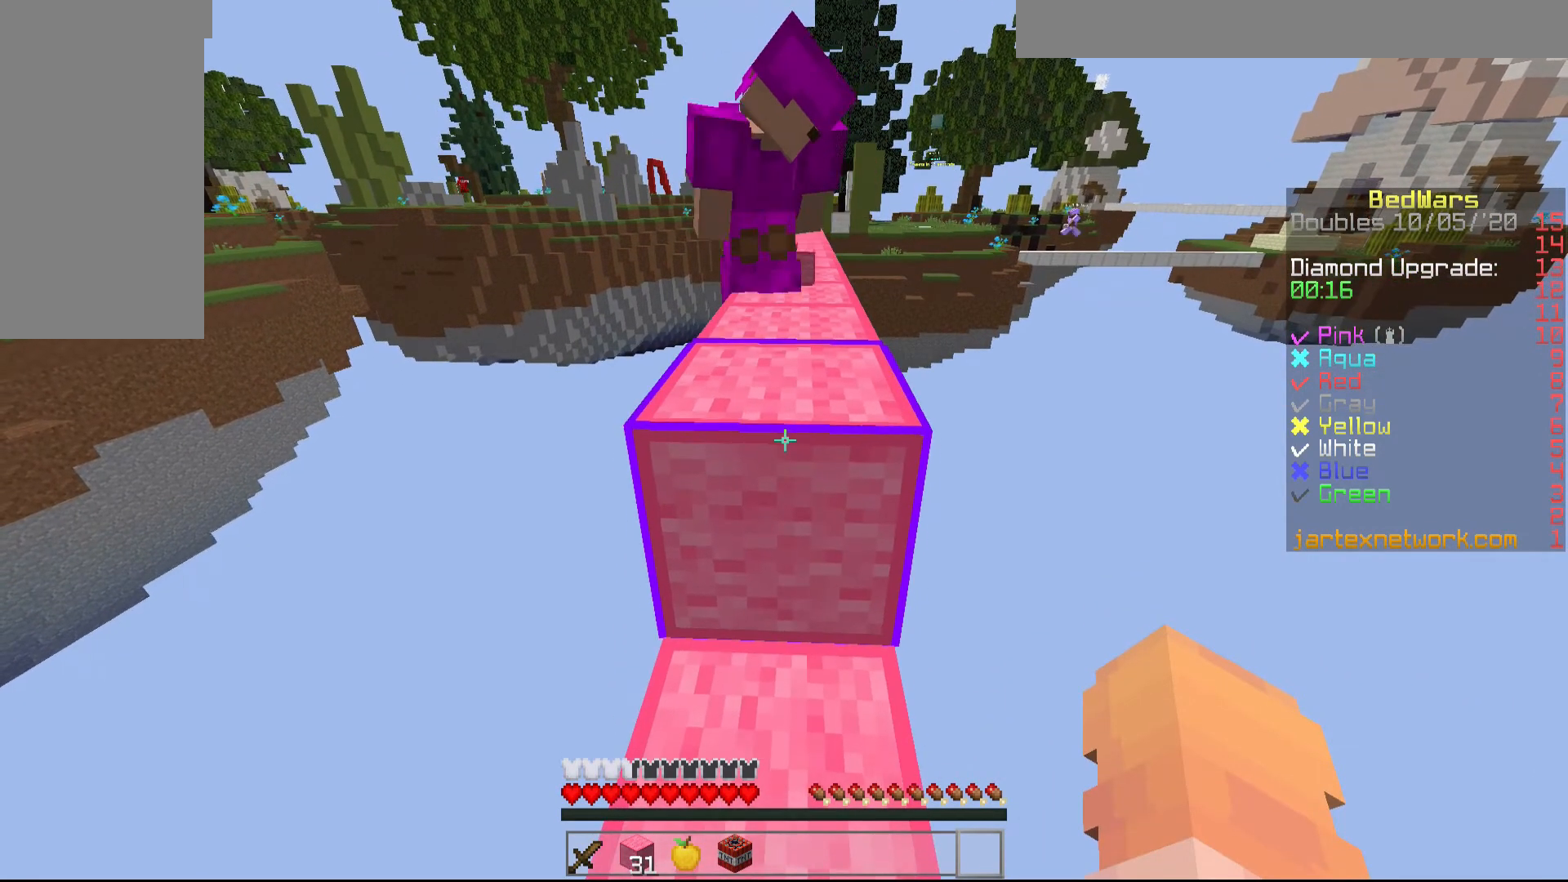
{"keys": ["w"], "mouse": [], "events": [[100, "w", "down"]]}
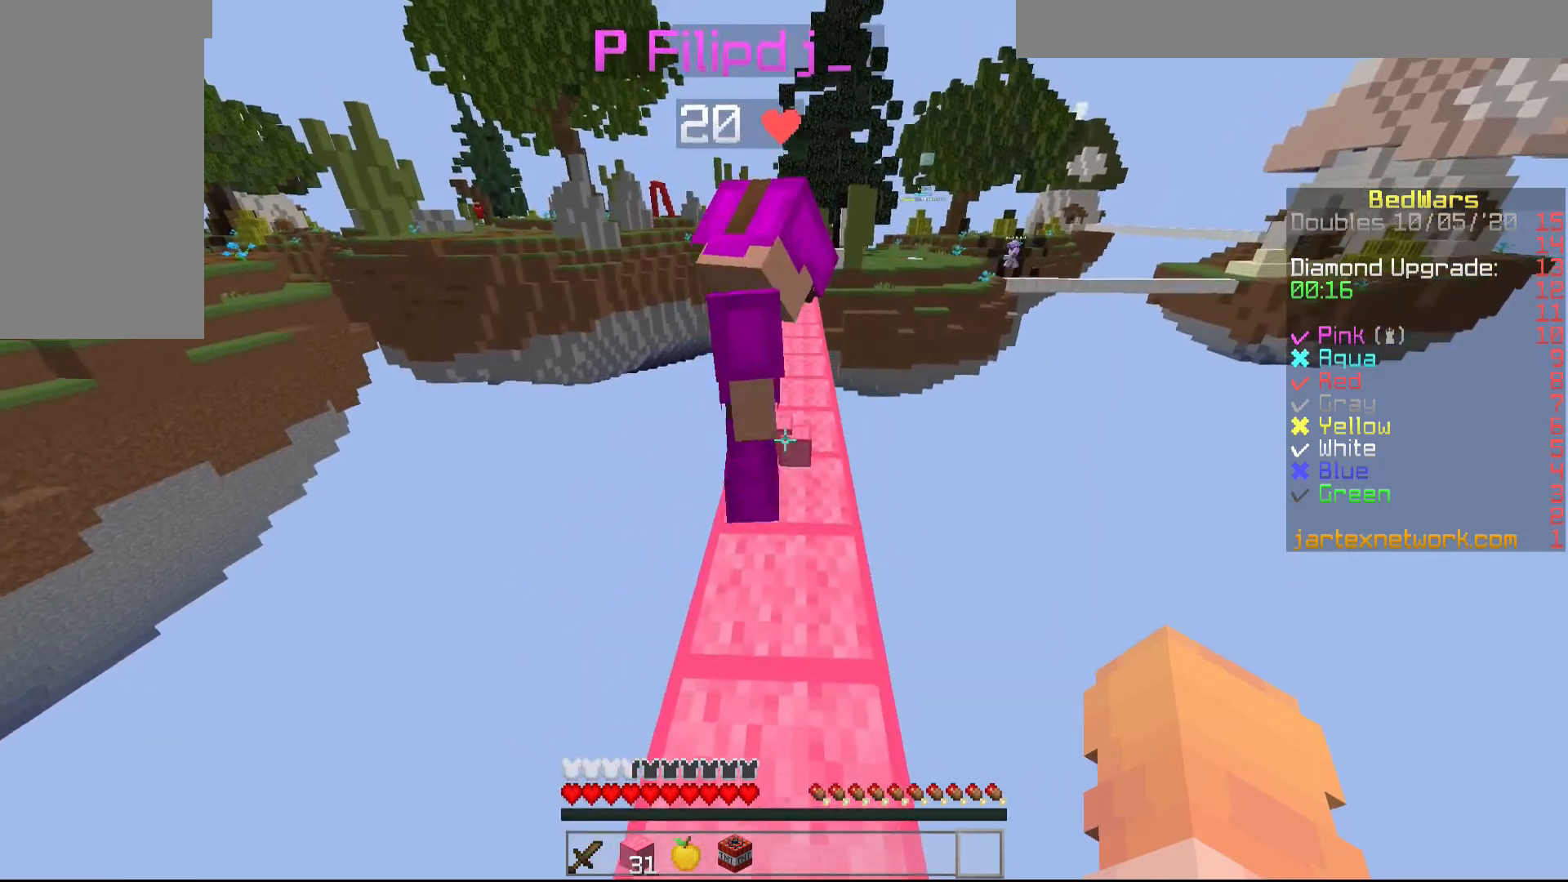
{"keys": [], "mouse": [], "events": [[500, "w", "up"]]}
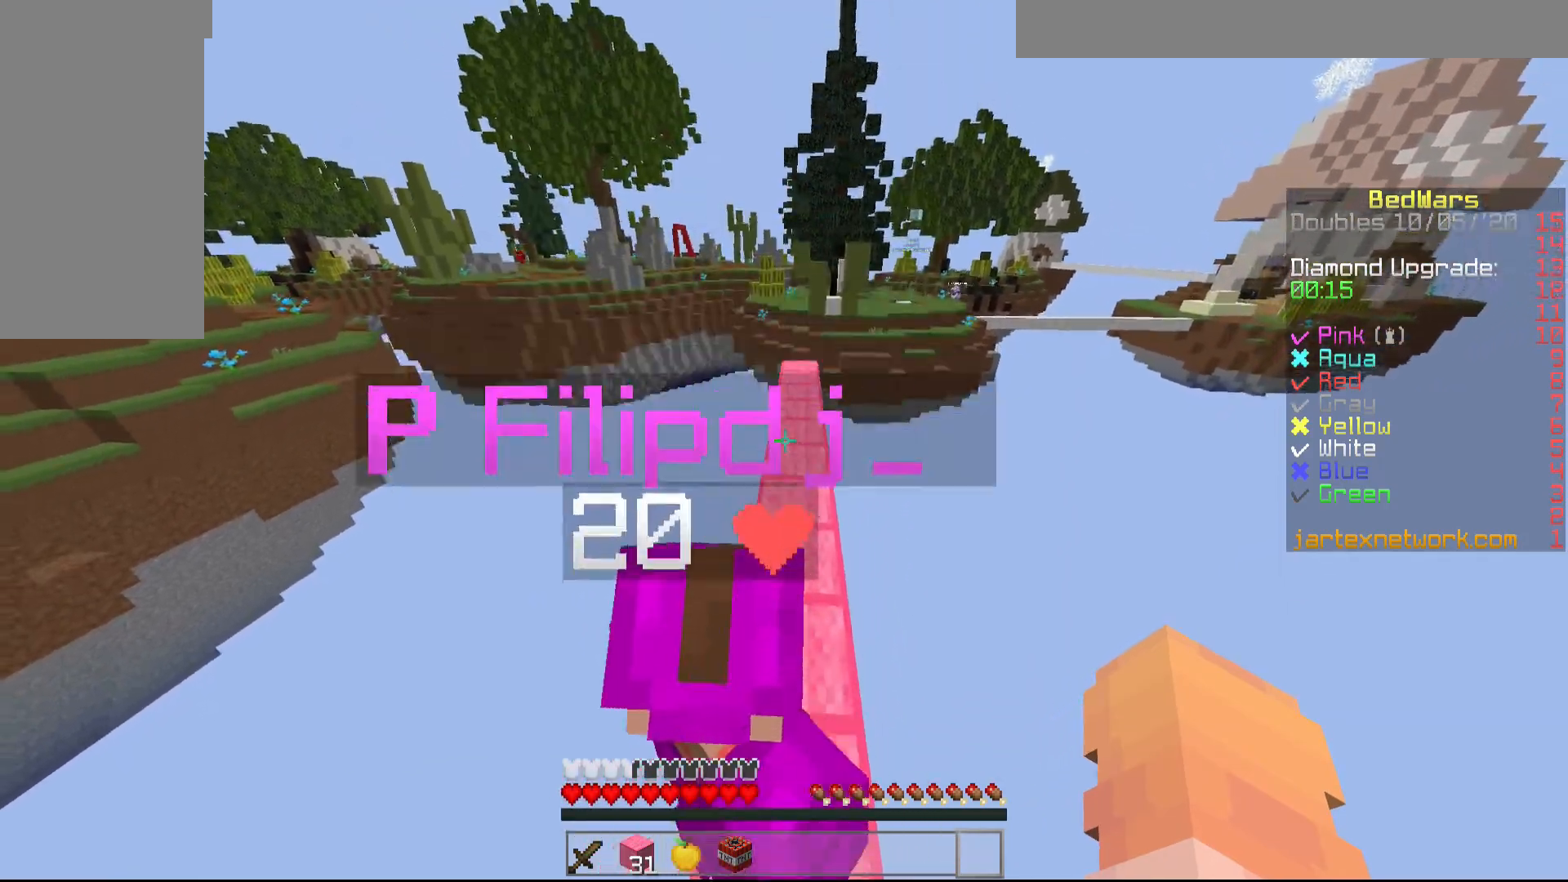
{"keys": ["w"], "mouse": [], "events": [[150, "s", "down"], [500, "s", "up"], [500, "w", "down"]]}
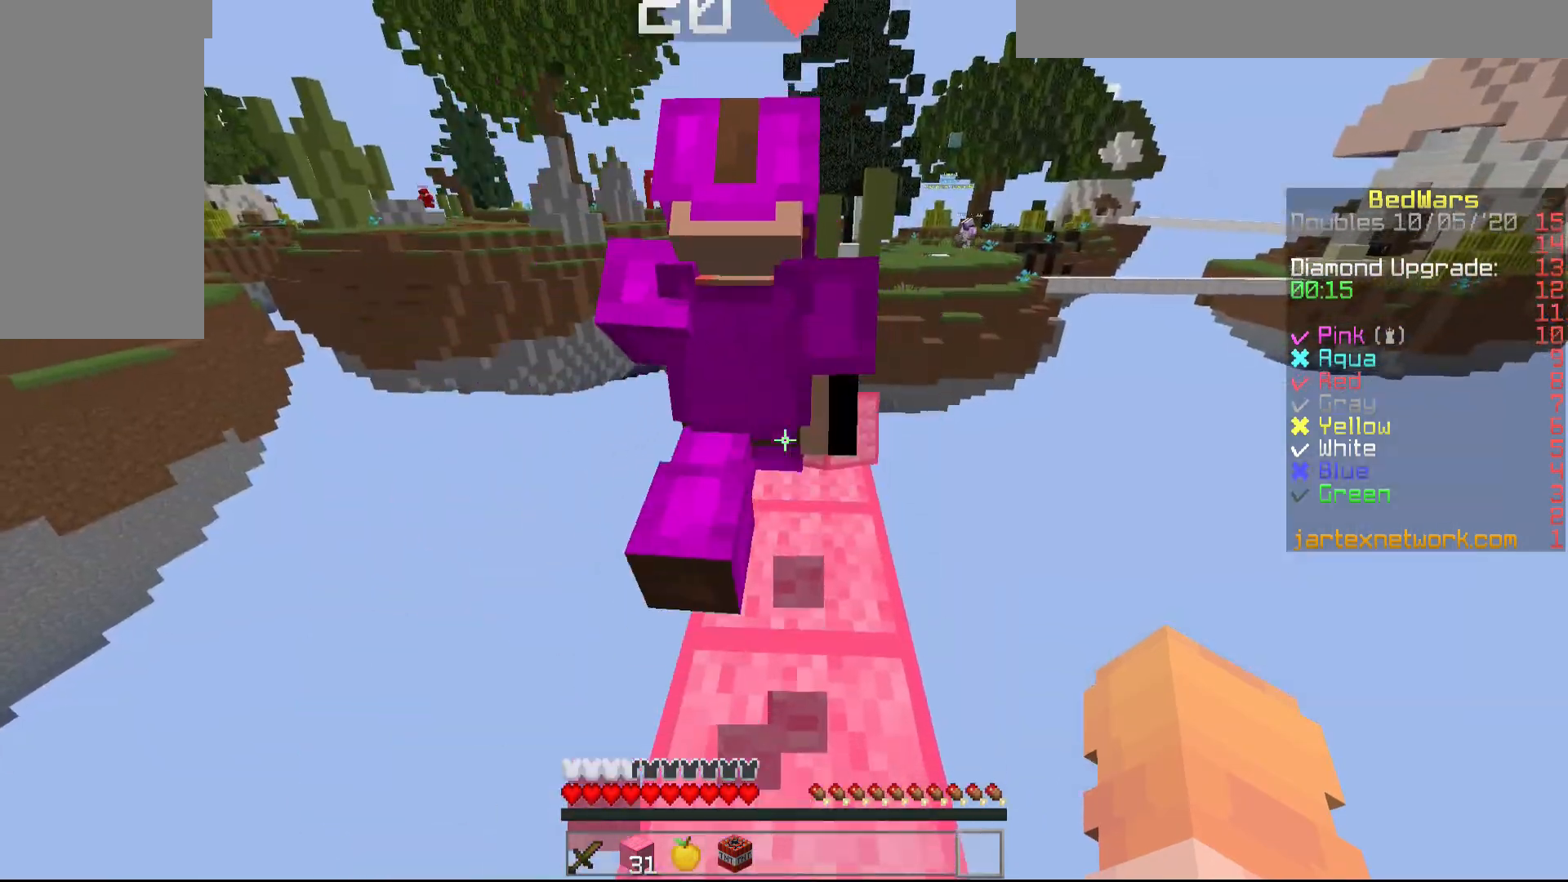
{"keys": ["w"], "mouse": [], "events": []}
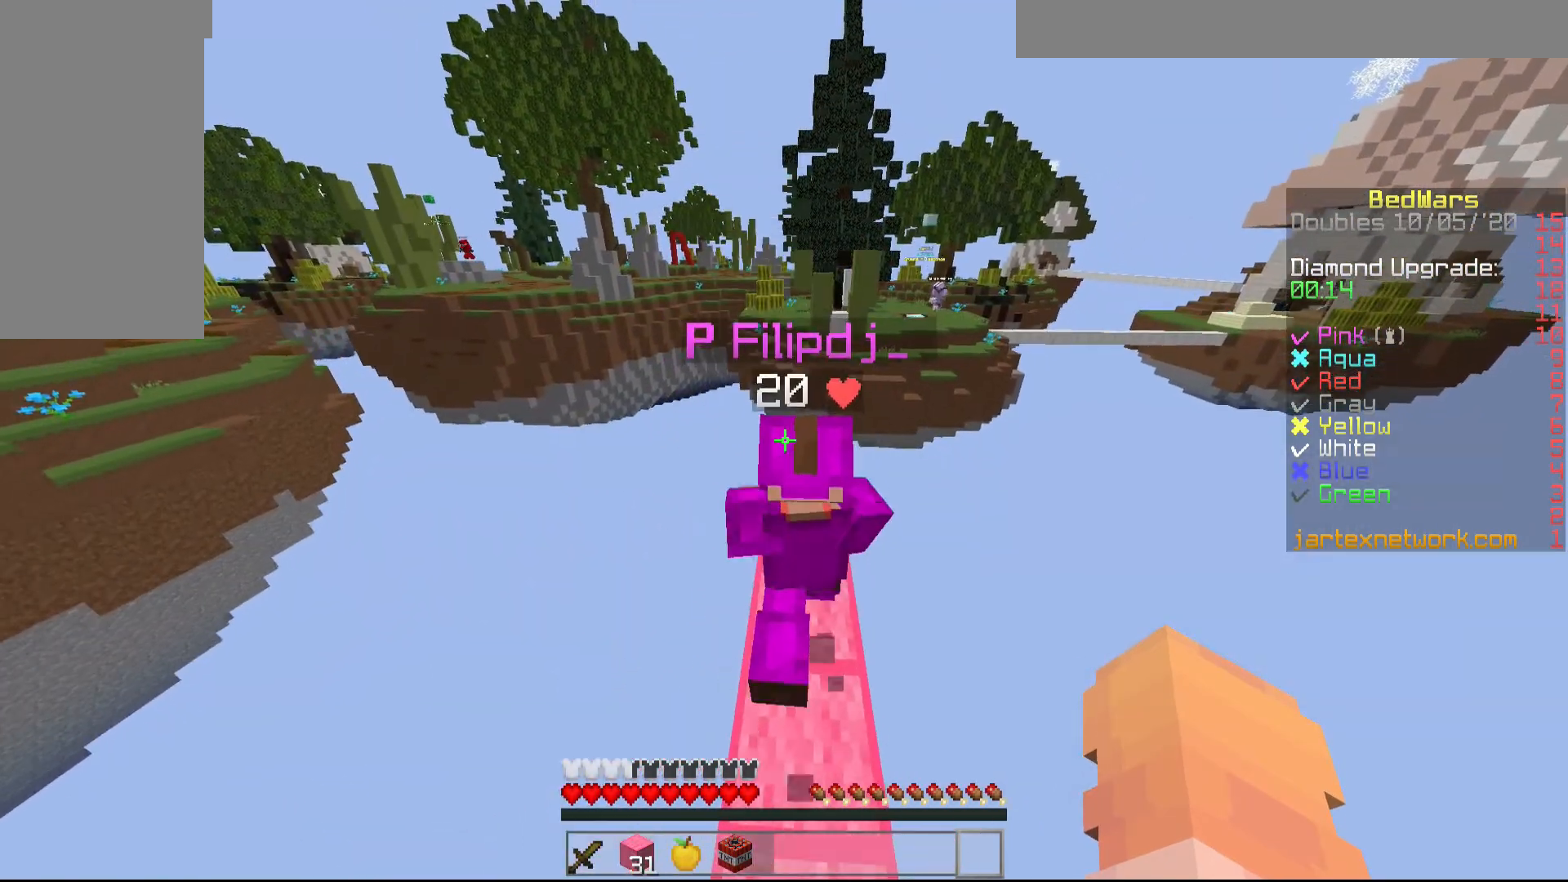
{"keys": [], "mouse": [], "events": [[250, "w", "up"]]}
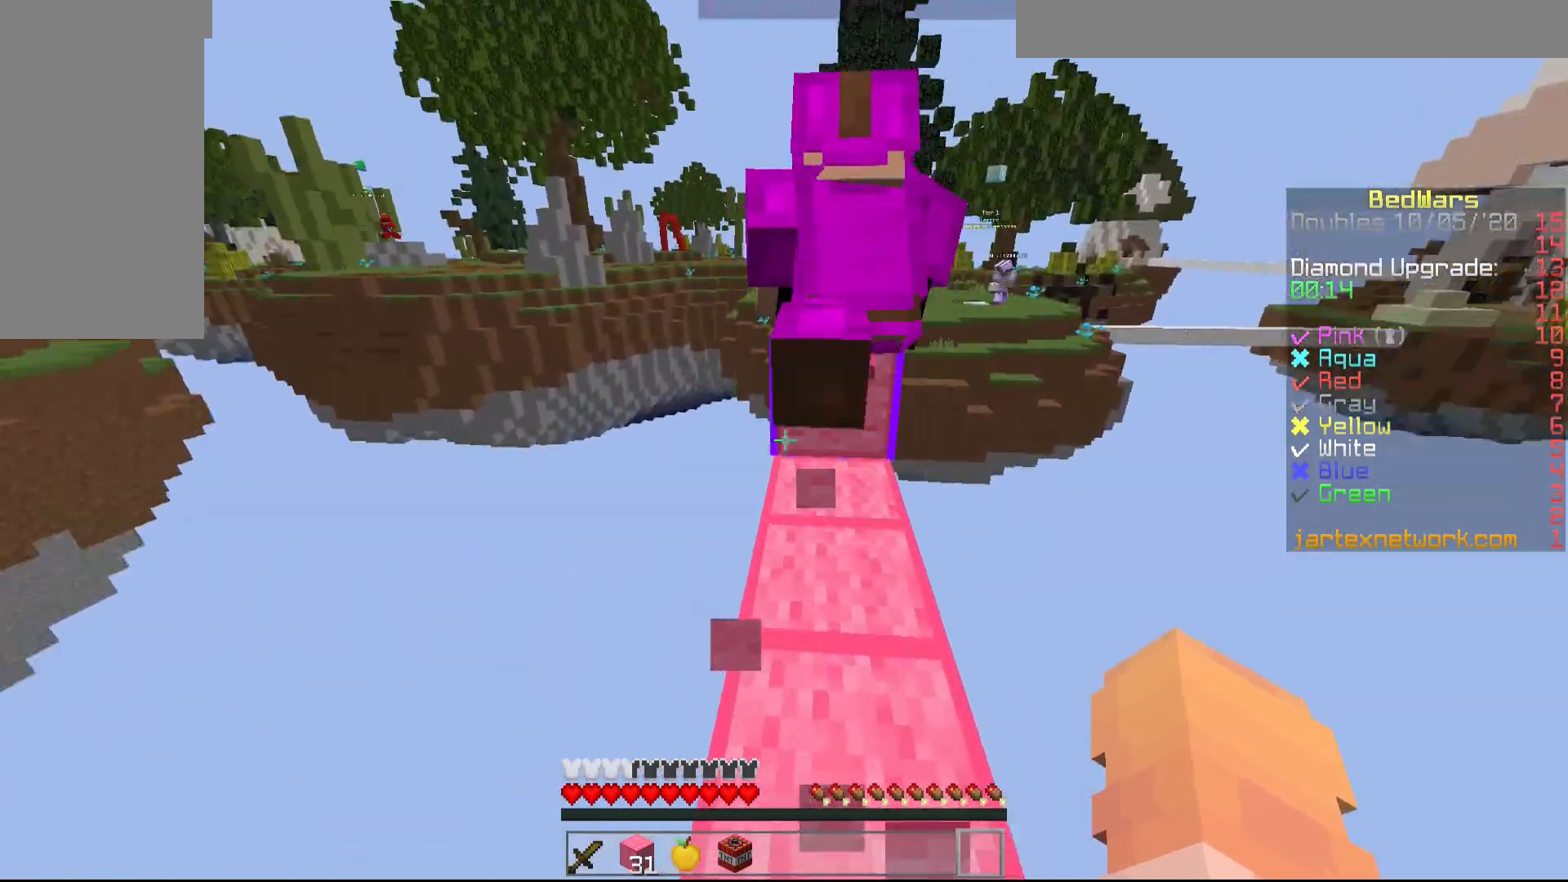
{"keys": [], "mouse": [], "events": []}
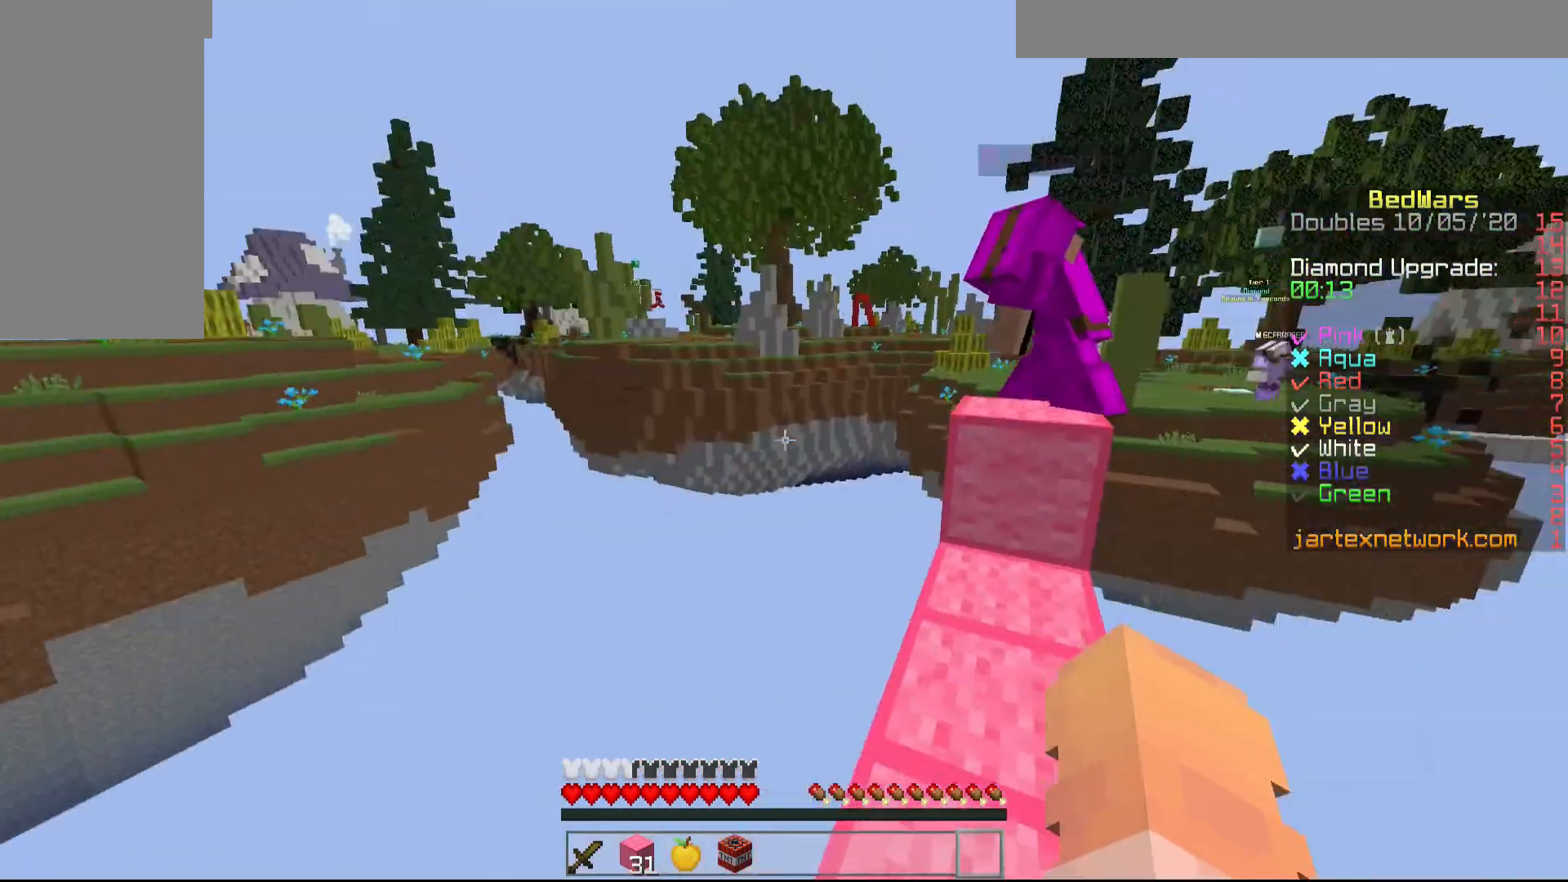
{"keys": [], "mouse": [], "events": []}
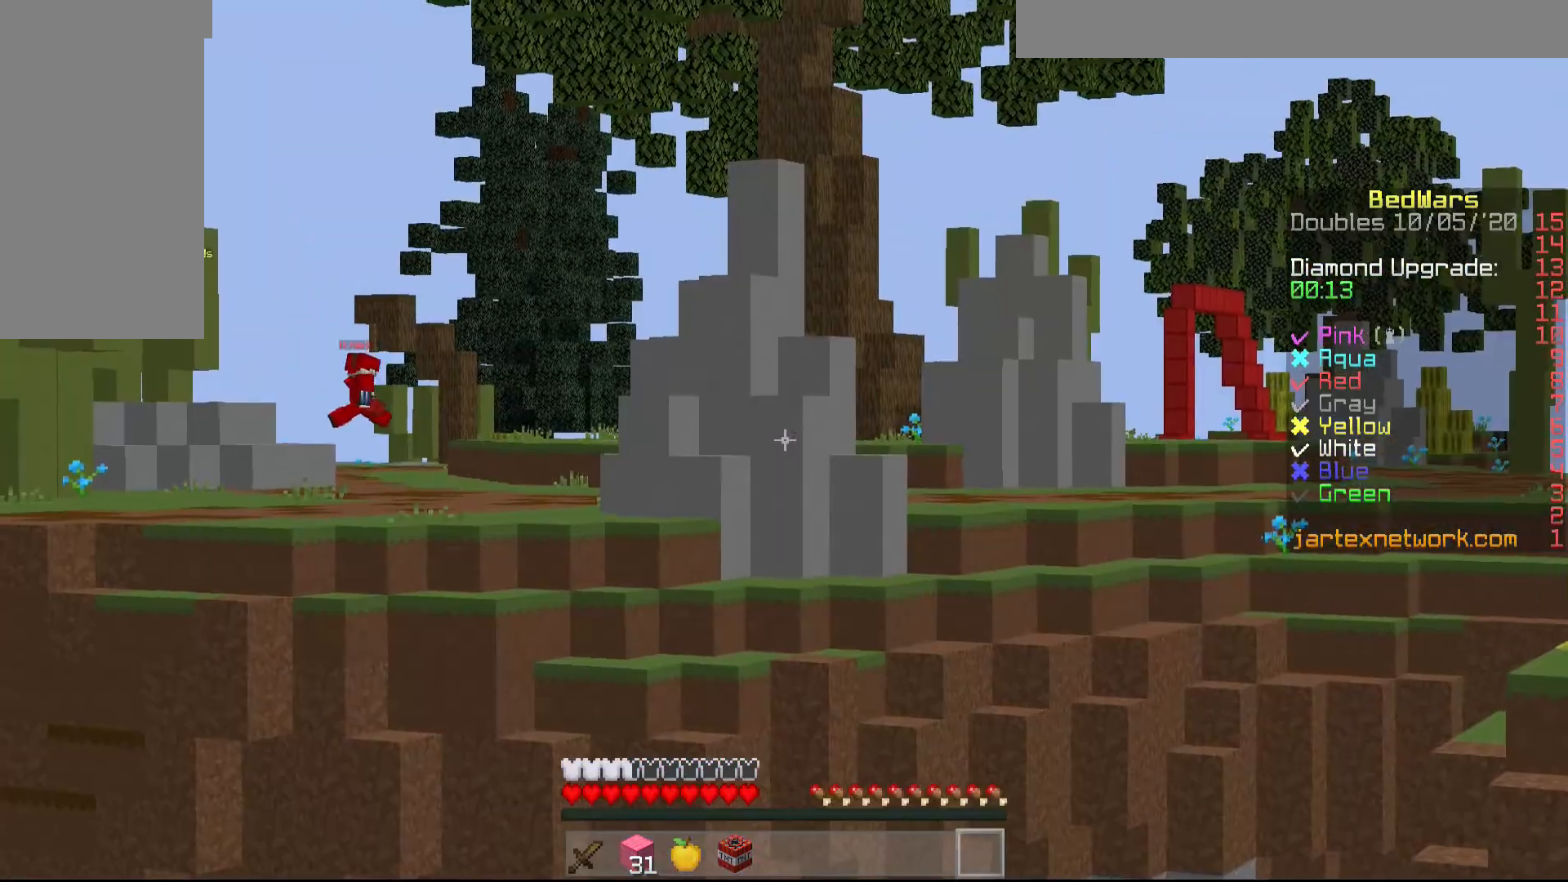
{"keys": [], "mouse": [], "events": []}
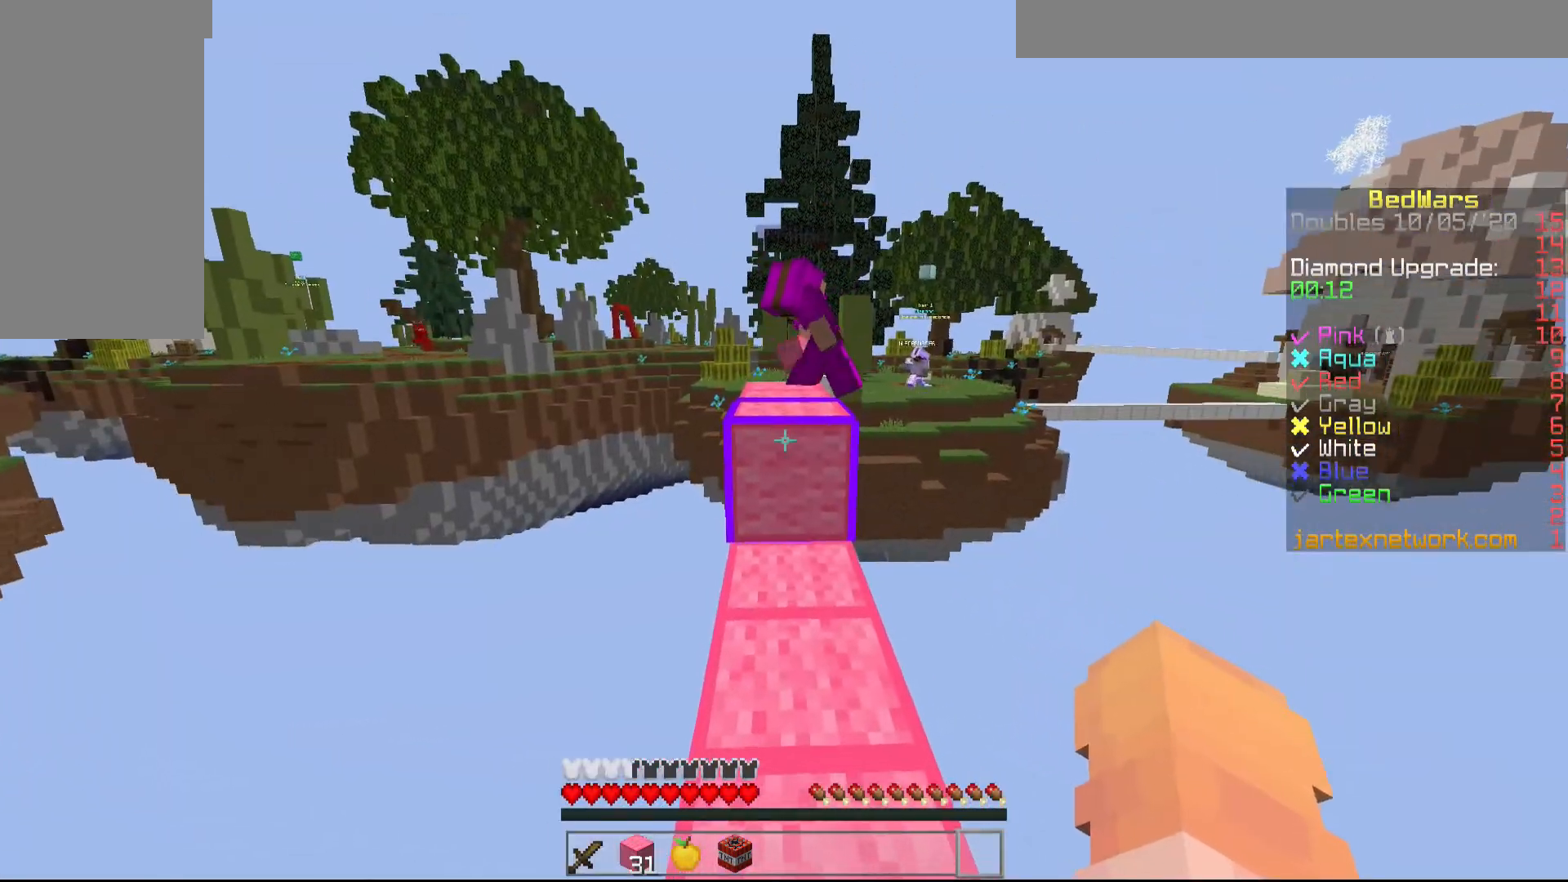
{"keys": ["w"], "mouse": [], "events": [[133, "w", "down"]]}
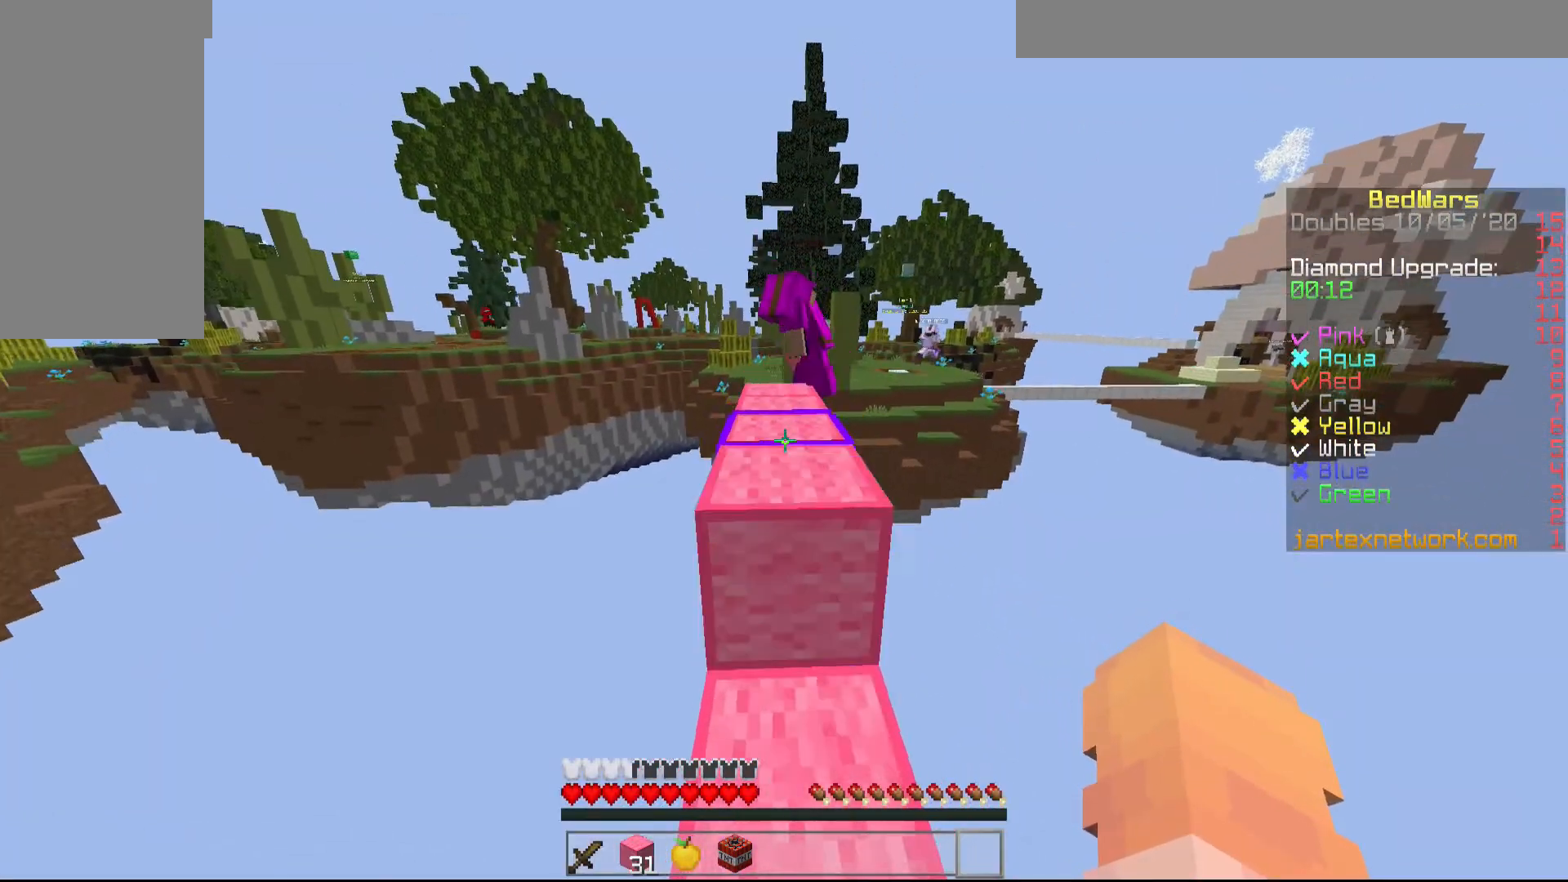
{"keys": ["w"], "mouse": [], "events": []}
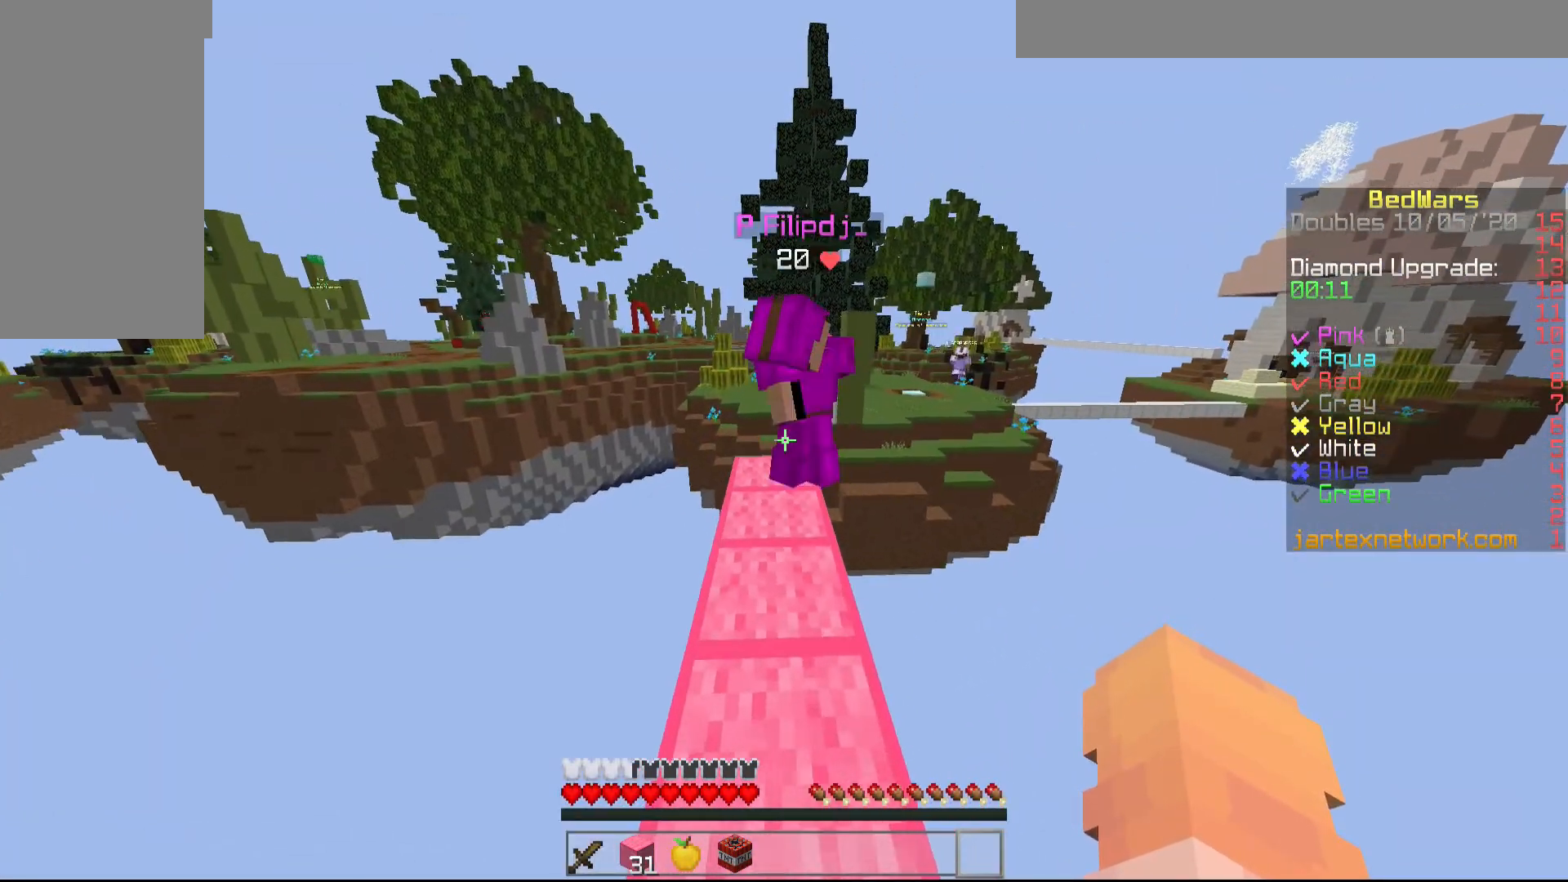
{"keys": [], "mouse": [], "events": [[233, "w", "up"]]}
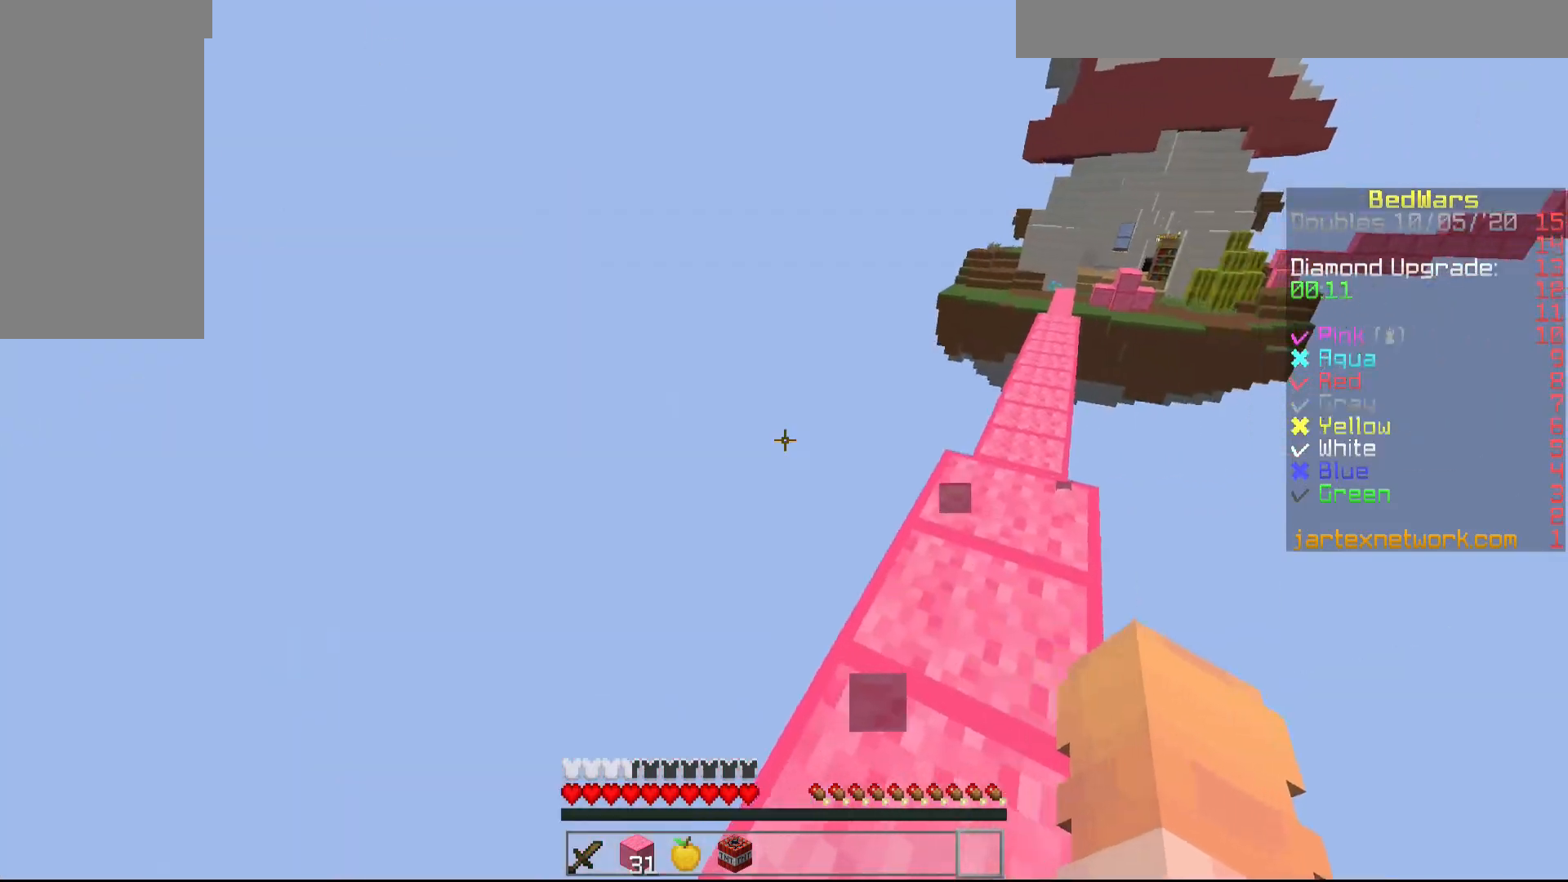
{"keys": [], "mouse": [], "events": []}
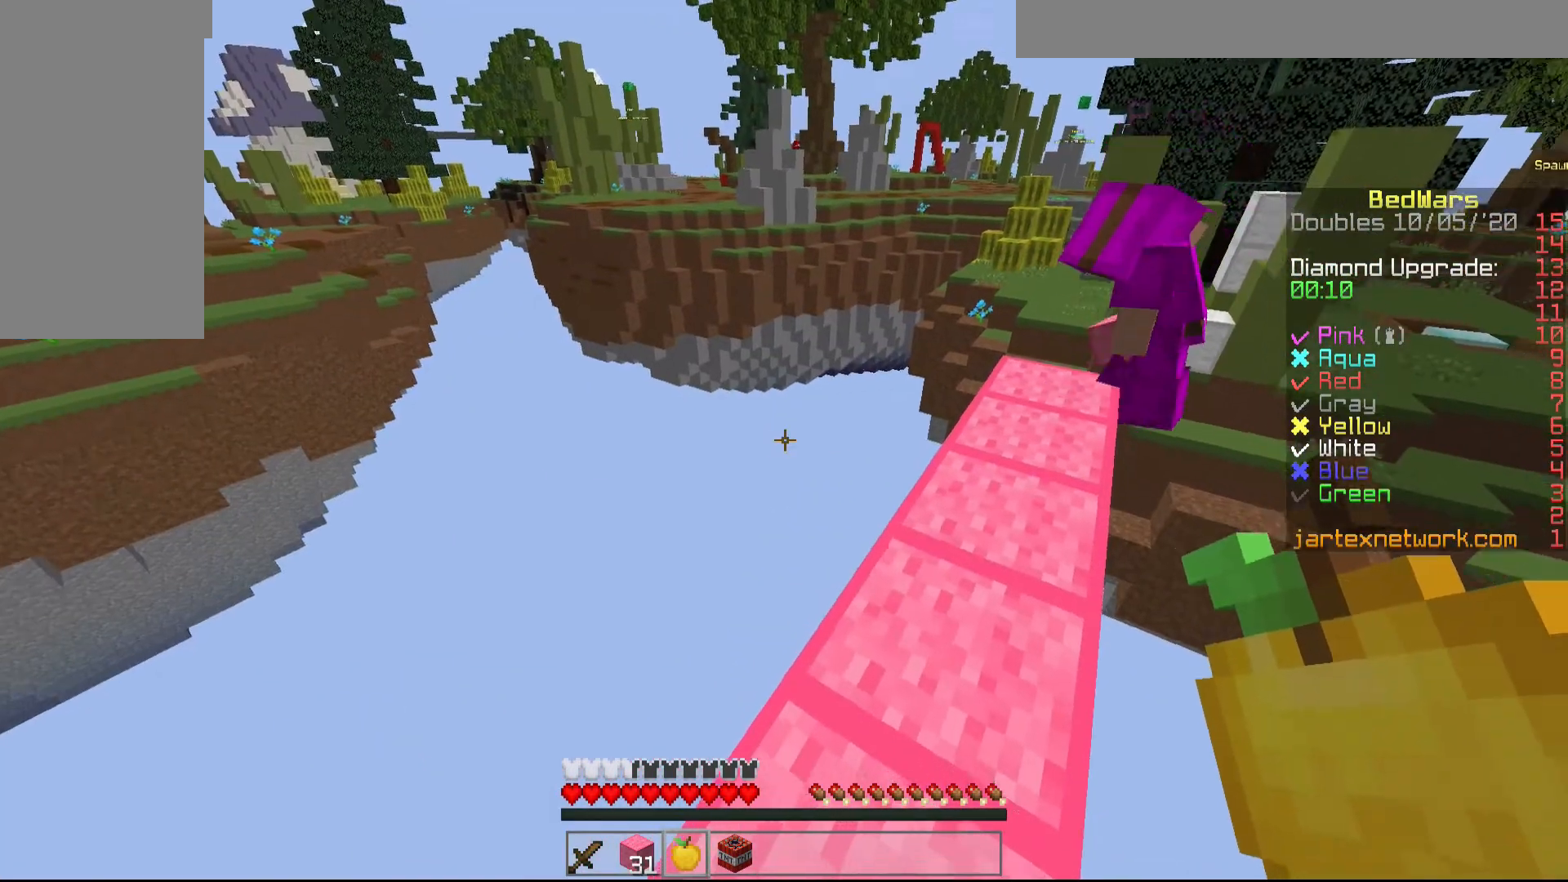
{"keys": ["w"], "mouse": [], "events": [[50, "w", "down"]]}
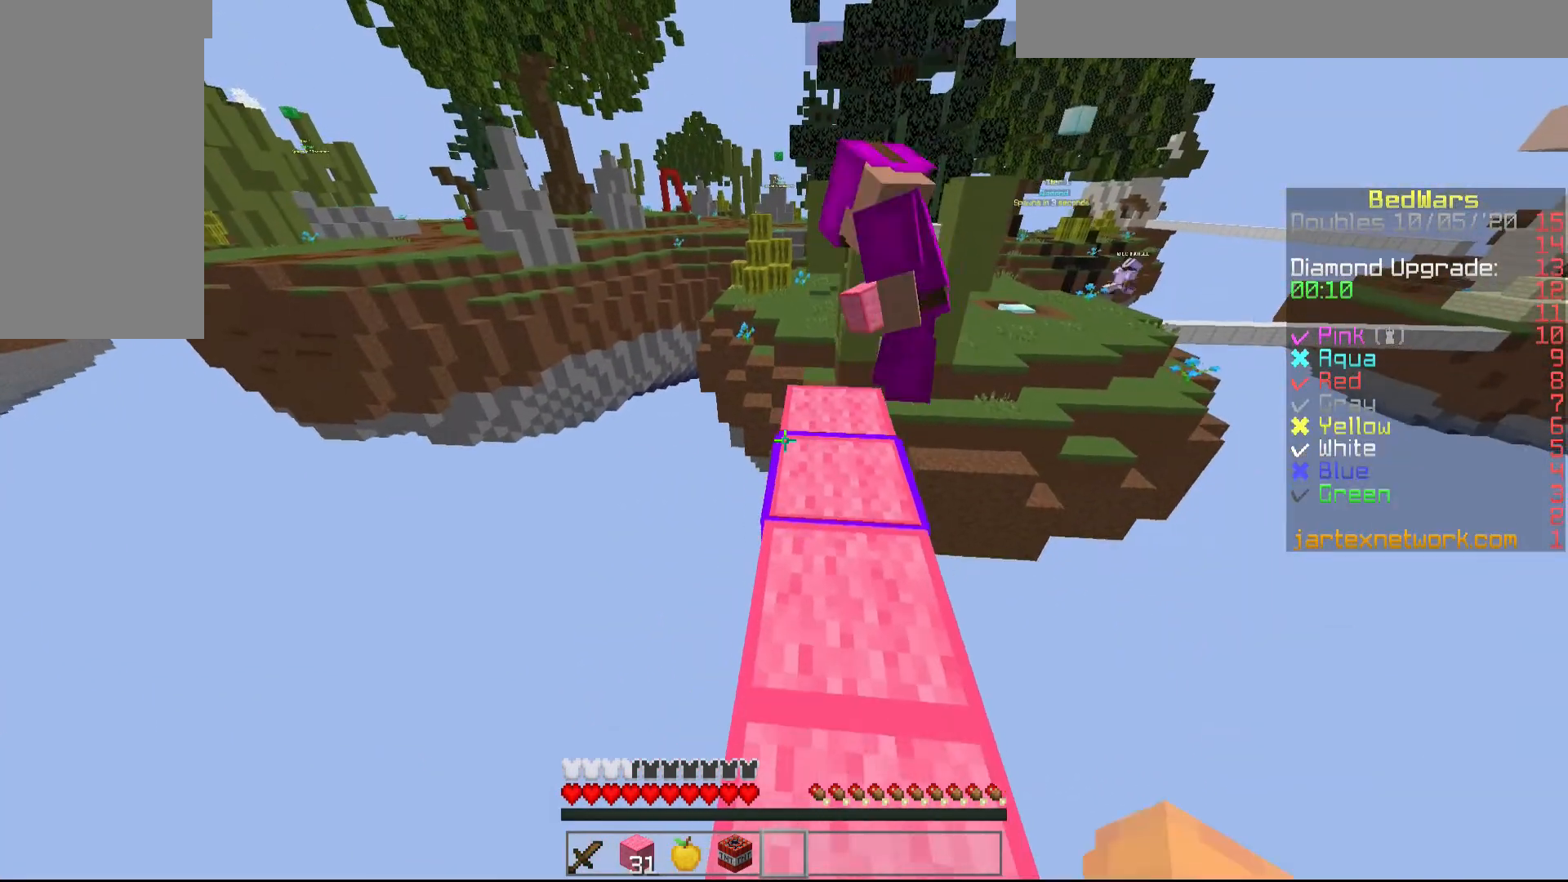
{"keys": ["w"], "mouse": [], "events": [[200, "w", "up"], [250, "mouse_left", "down"], [350, "mouse_left", "up"], [400, "mouse_left", "down"], [500, "mouse_left", "up"], [500, "w", "down"]]}
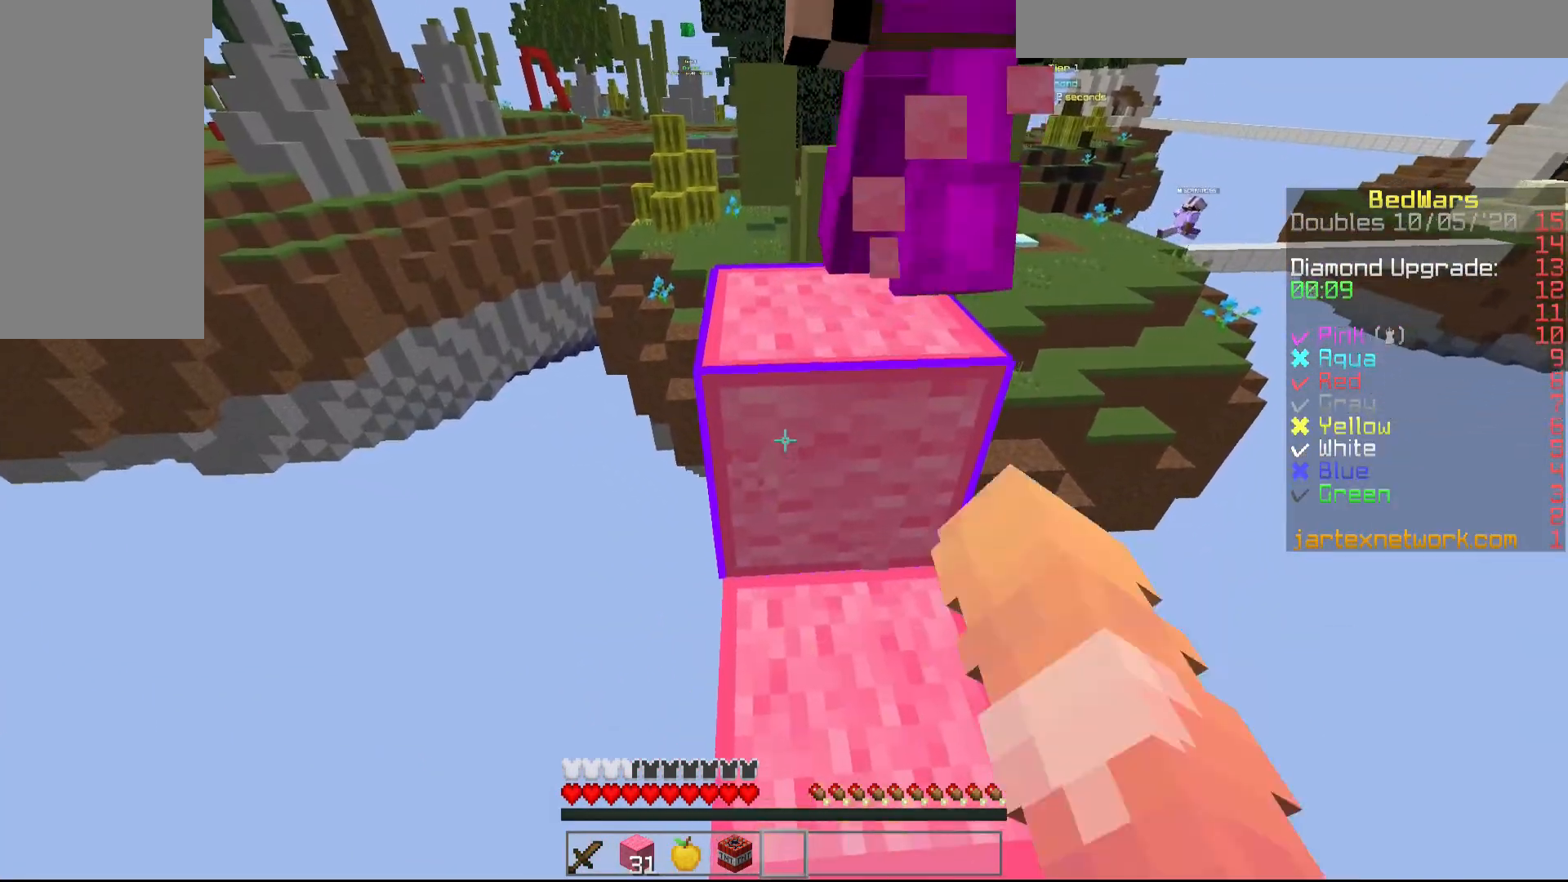
{"keys": ["w"], "mouse": [], "events": []}
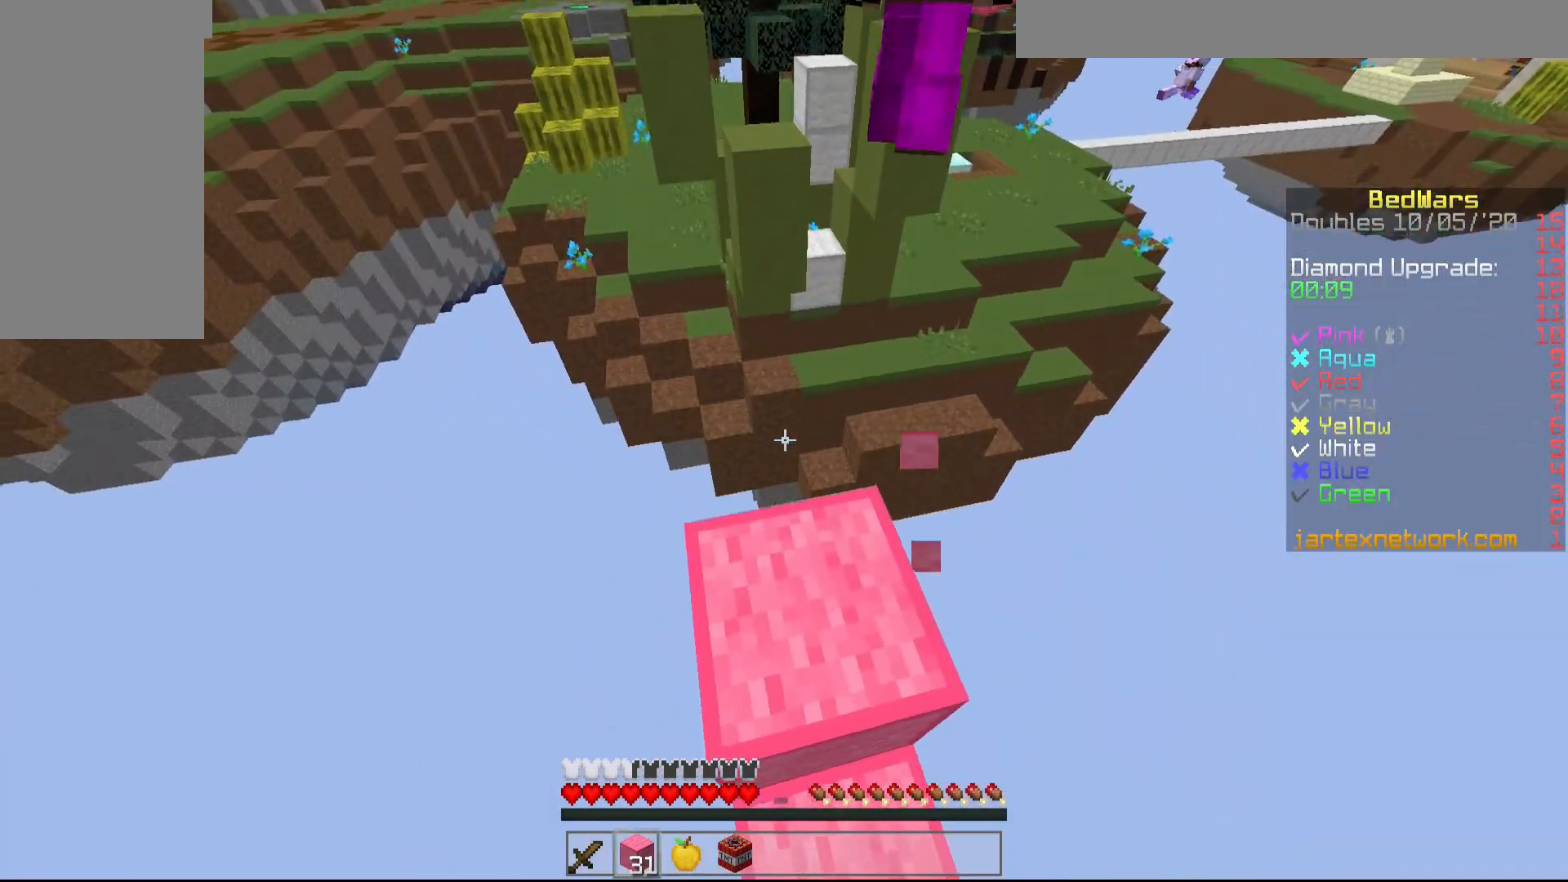
{"keys": [], "mouse": [], "events": [[150, "w", "up"]]}
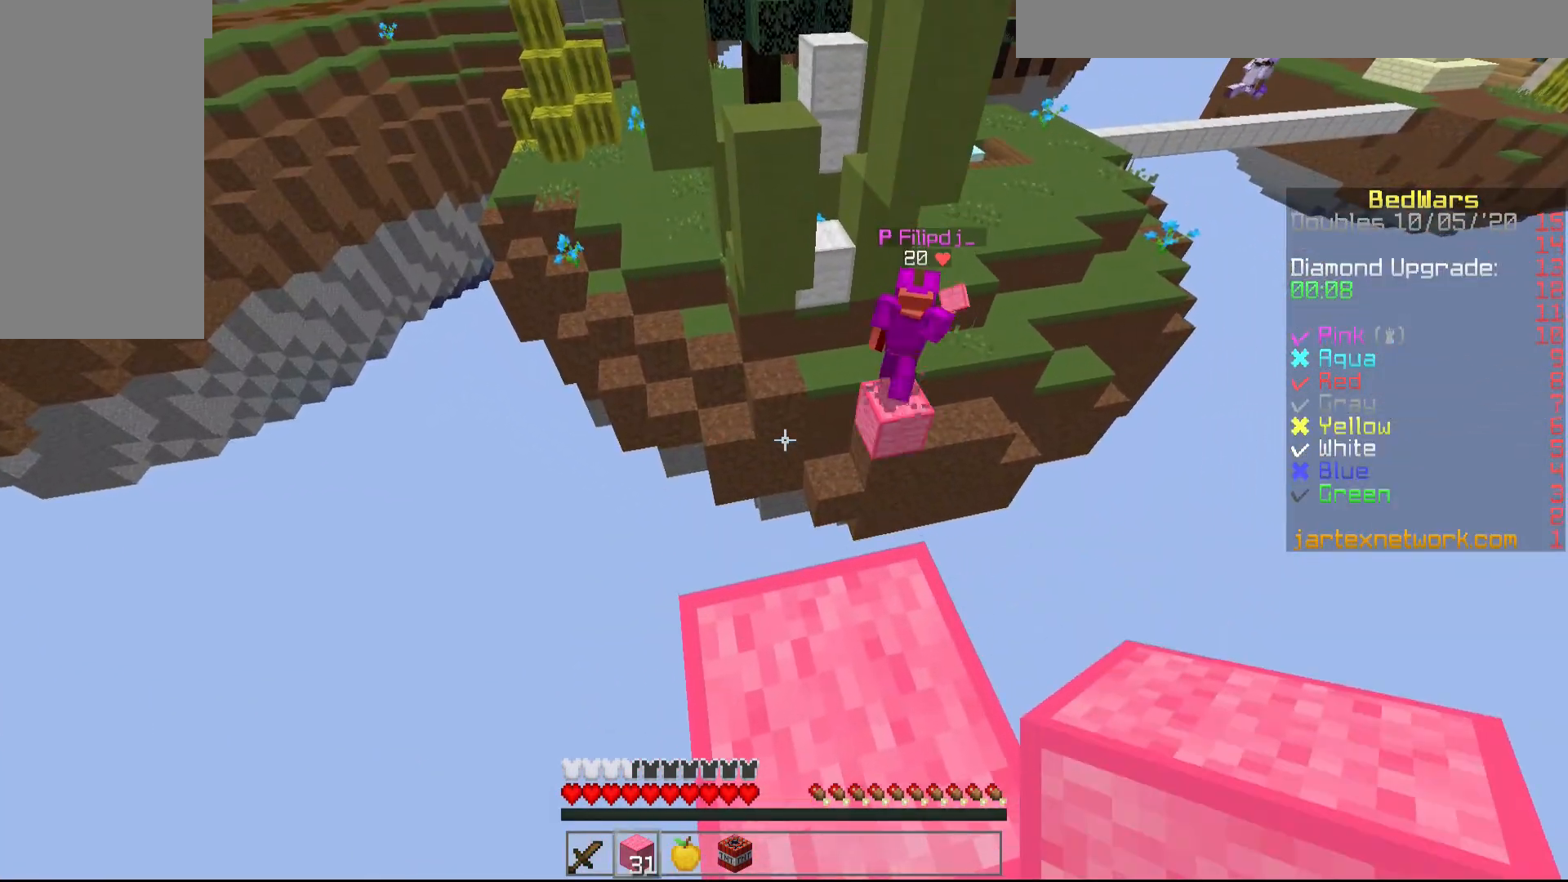
{"keys": ["w"], "mouse": [], "events": [[450, "w", "down"]]}
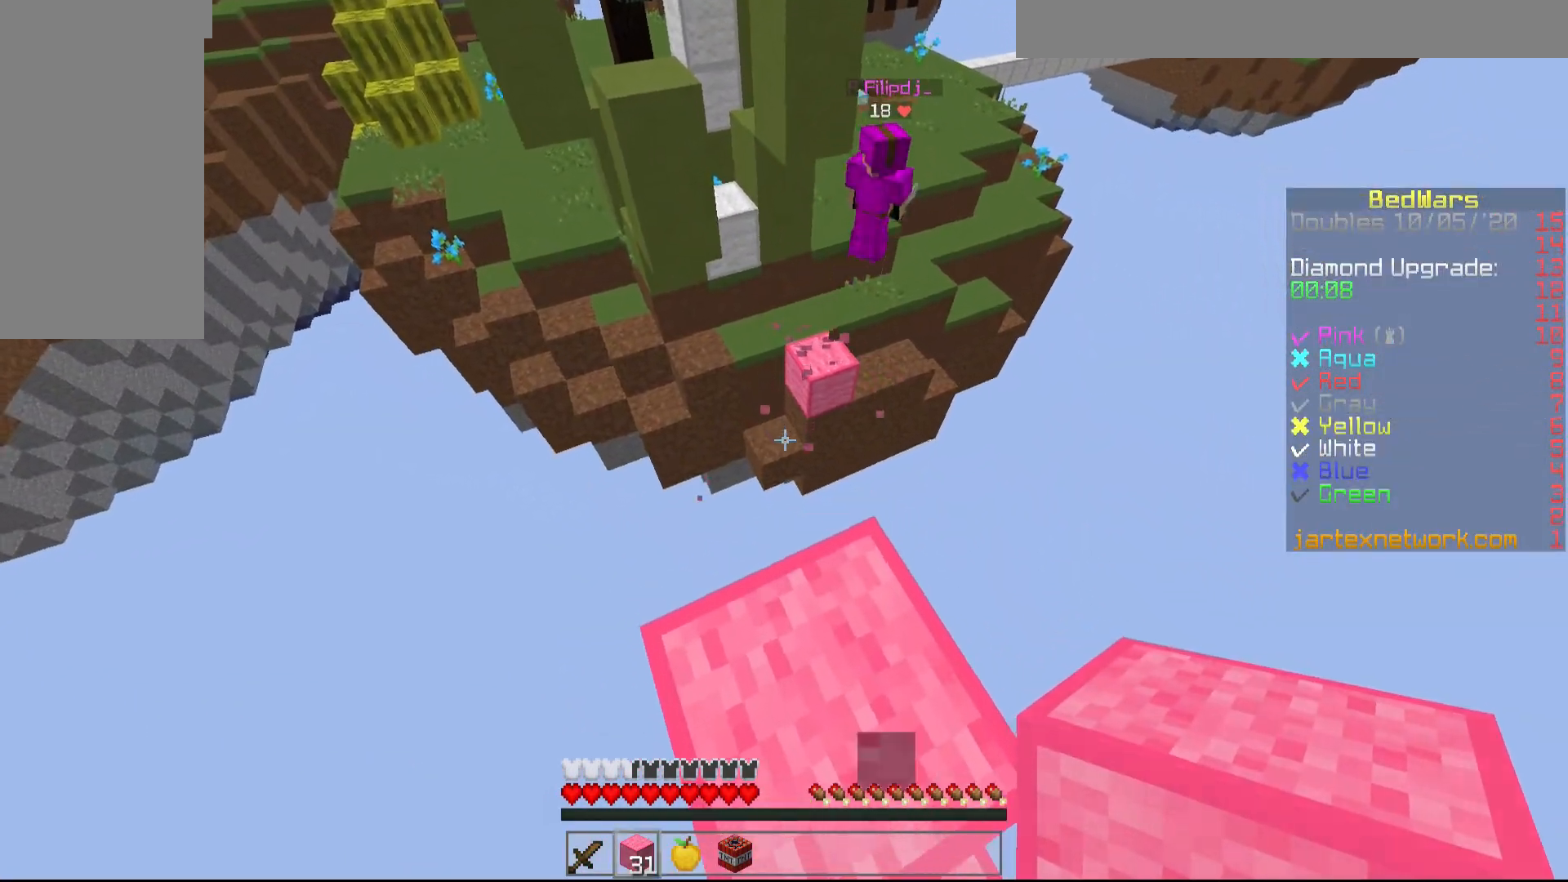
{"keys": ["w"], "mouse": [], "events": []}
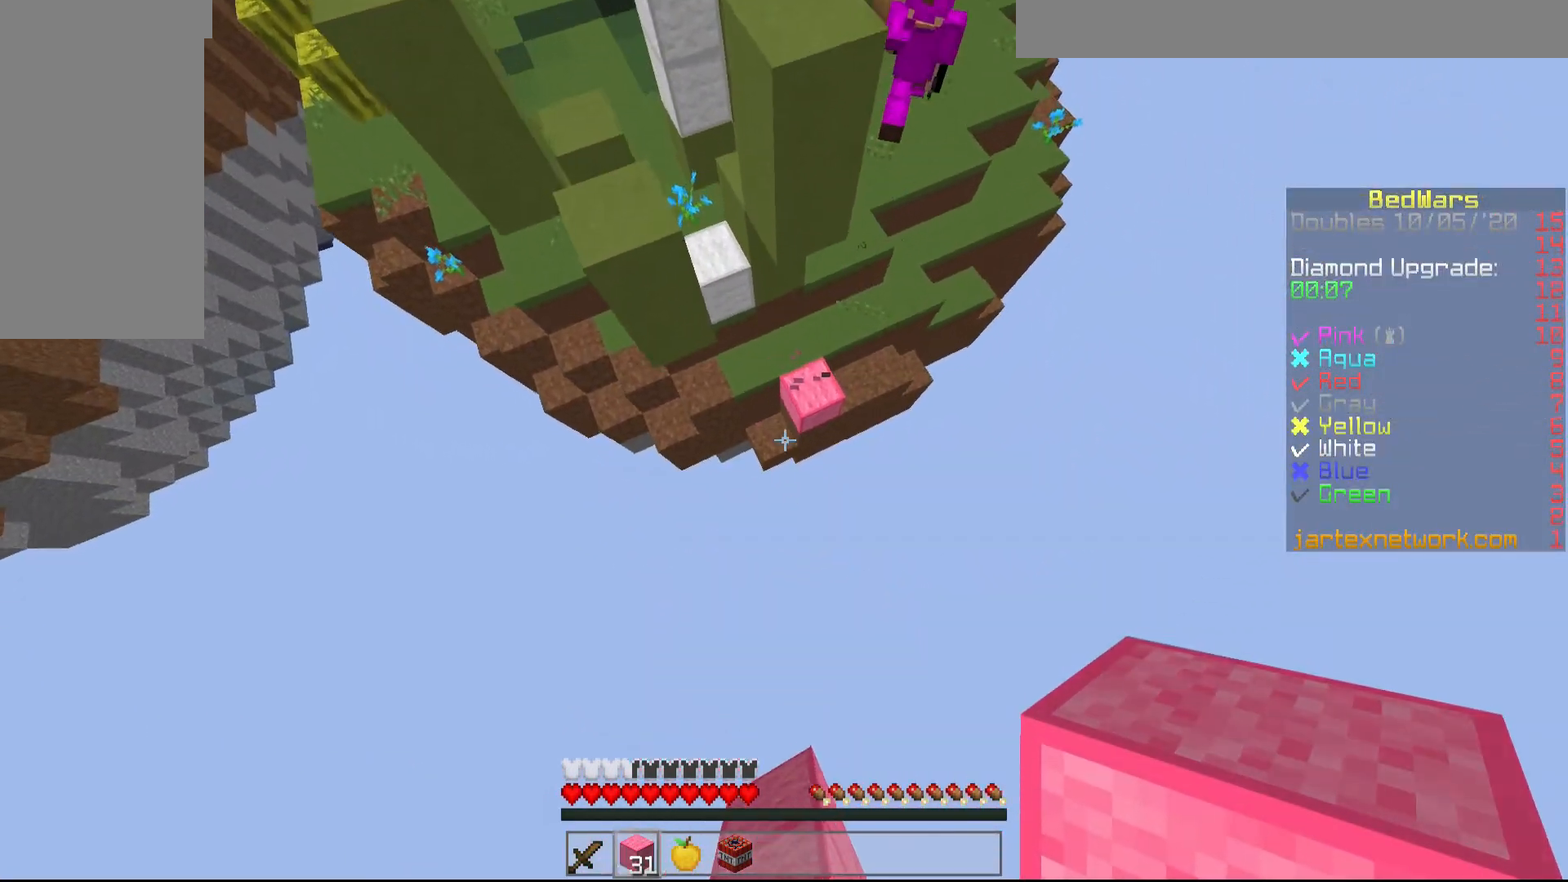
{"keys": ["w"], "mouse": ["right"], "events": [[500, "mouse_right", "down"]]}
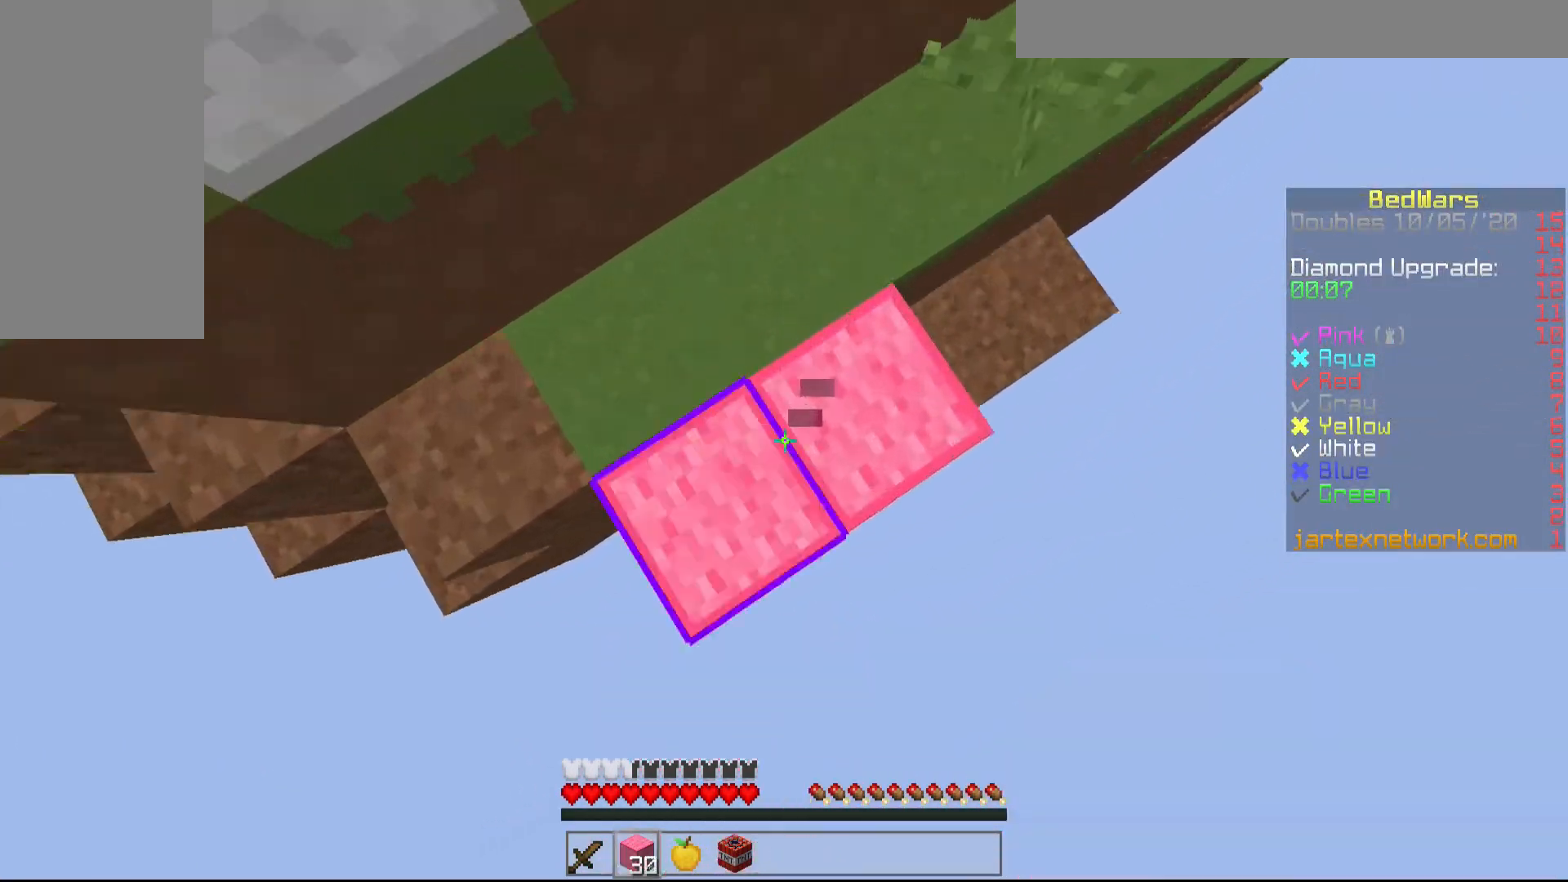
{"keys": ["w"], "mouse": [], "events": [[50, "d", "down"], [100, "mouse_right", "up"], [400, "d", "up"]]}
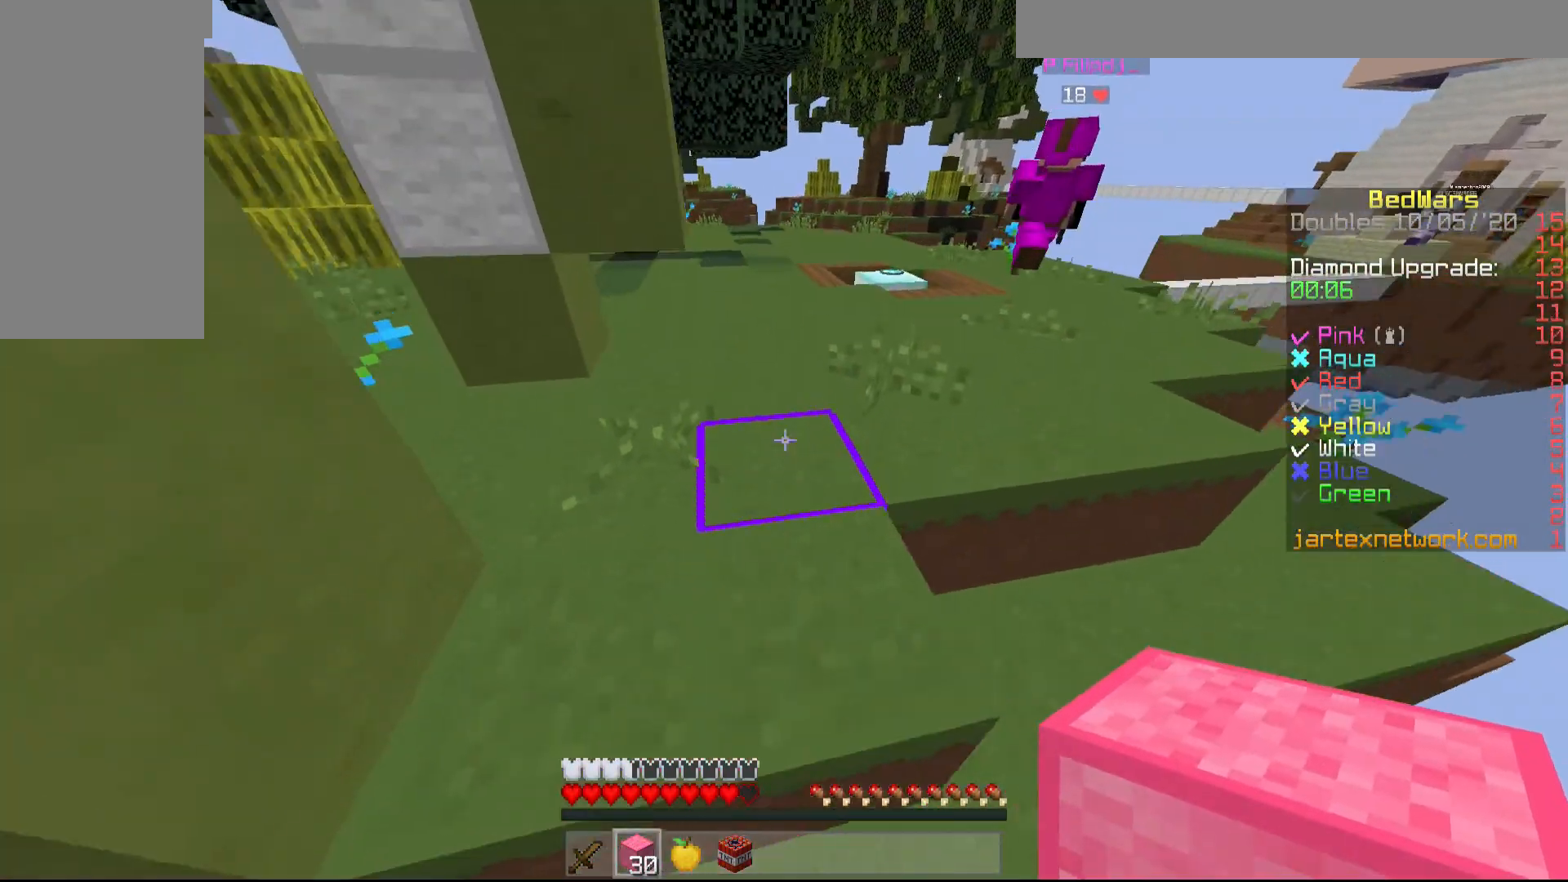
{"keys": ["w"], "mouse": [], "events": []}
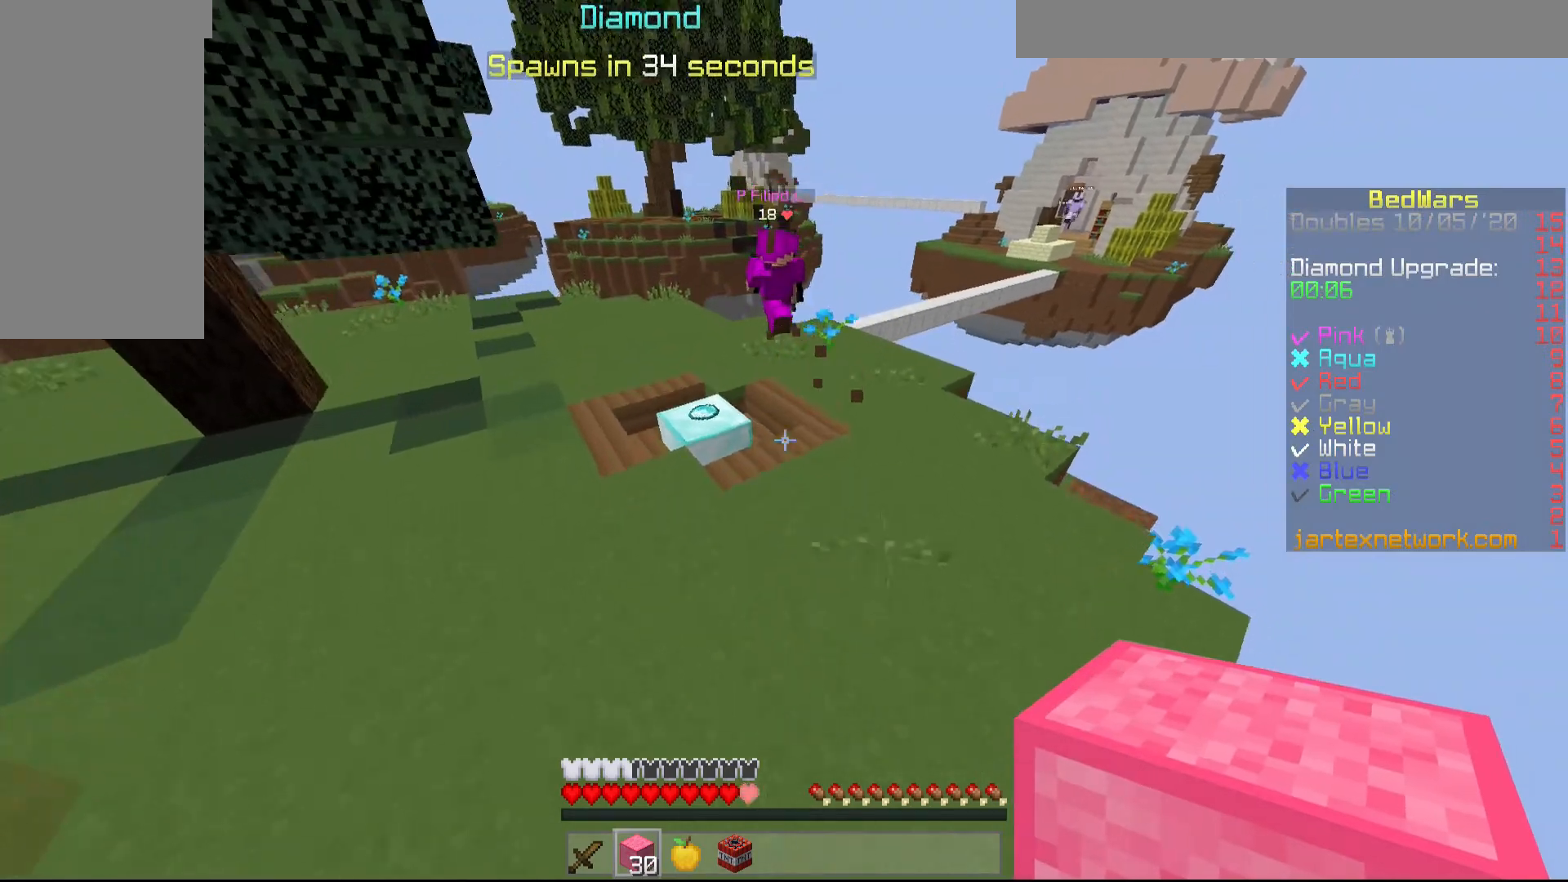
{"keys": ["w"], "mouse": [], "events": []}
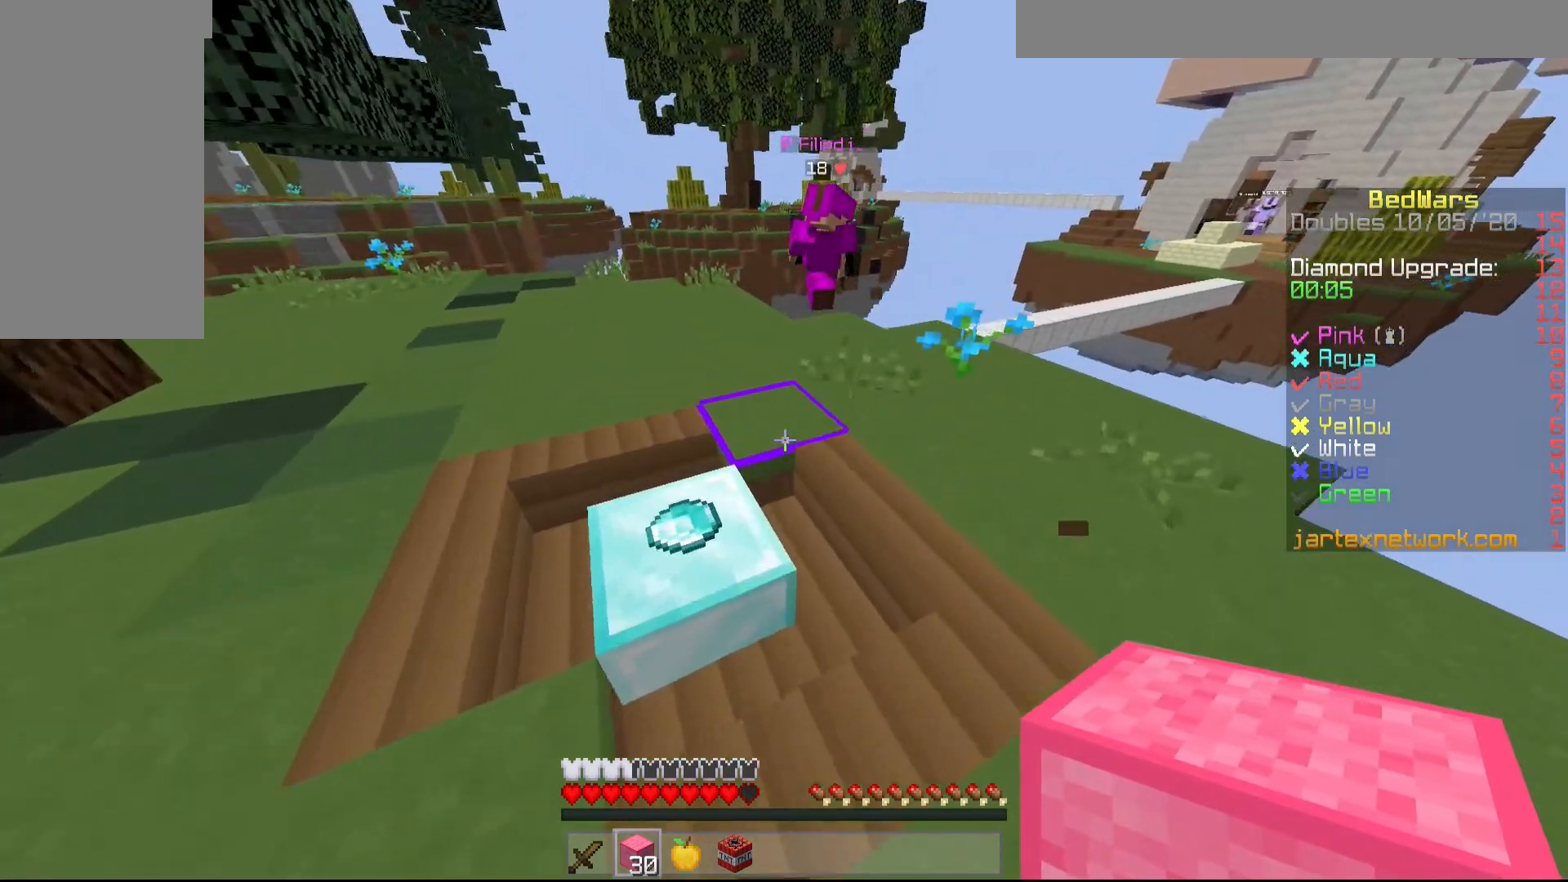
{"keys": ["w"], "mouse": [], "events": []}
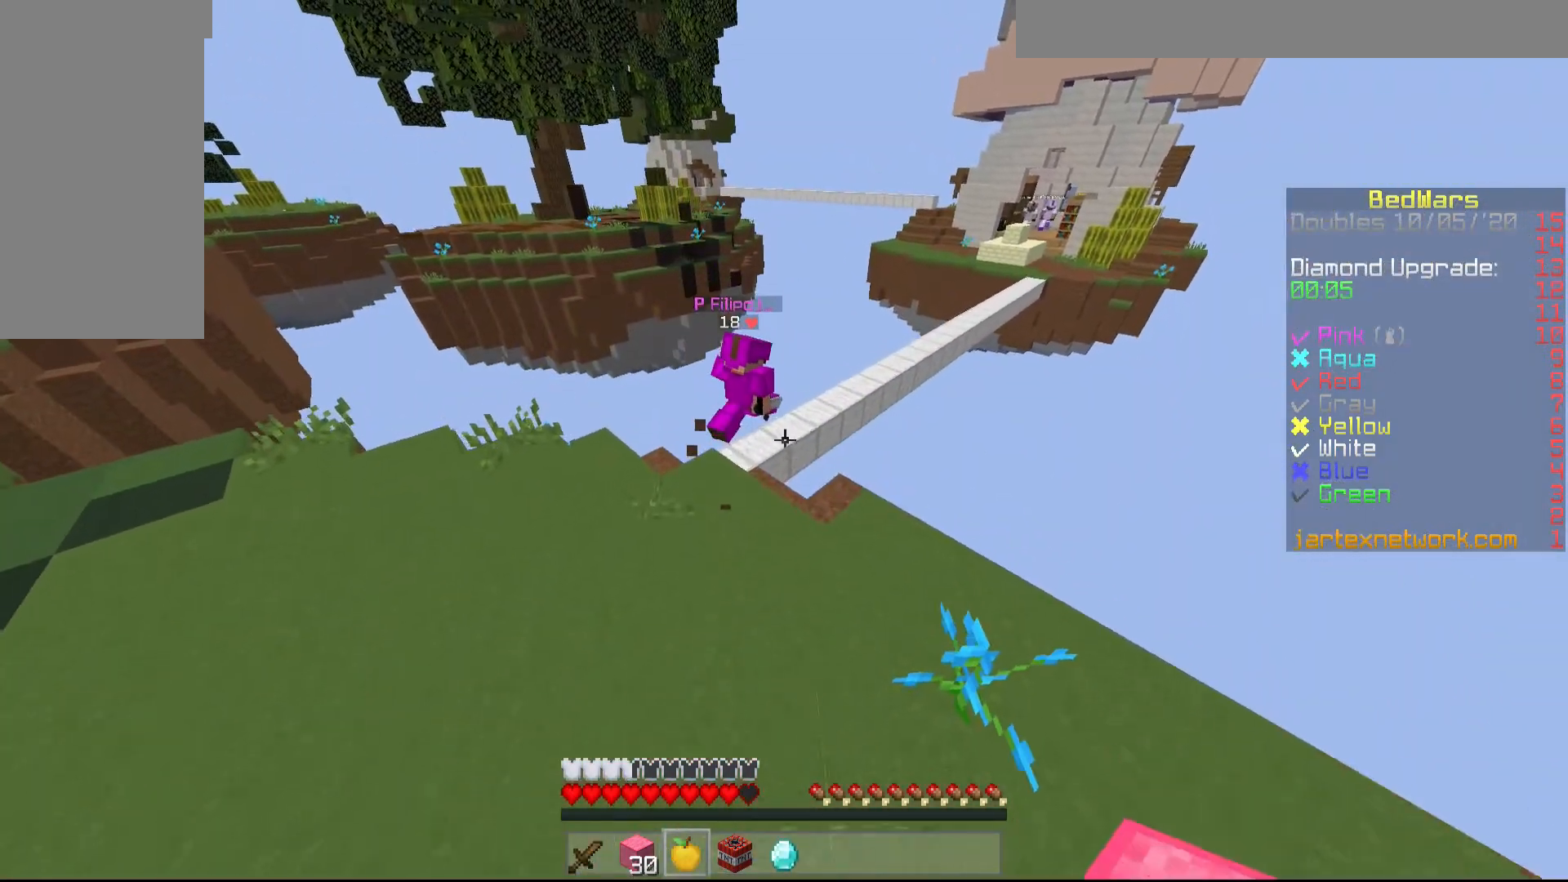
{"keys": ["w"], "mouse": [], "events": []}
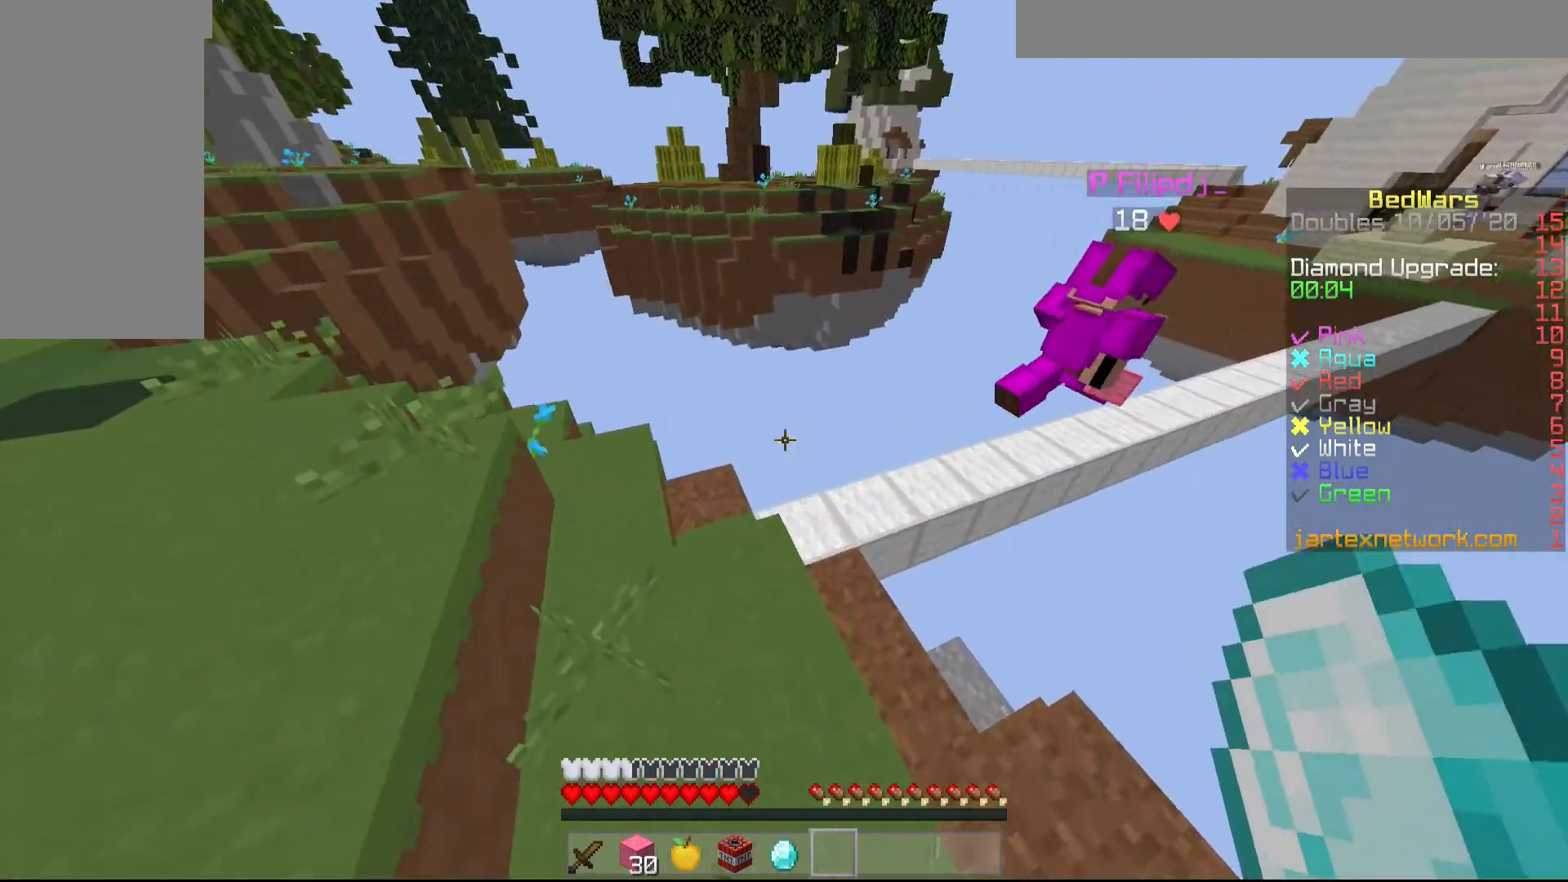
{"keys": ["w"], "mouse": [], "events": []}
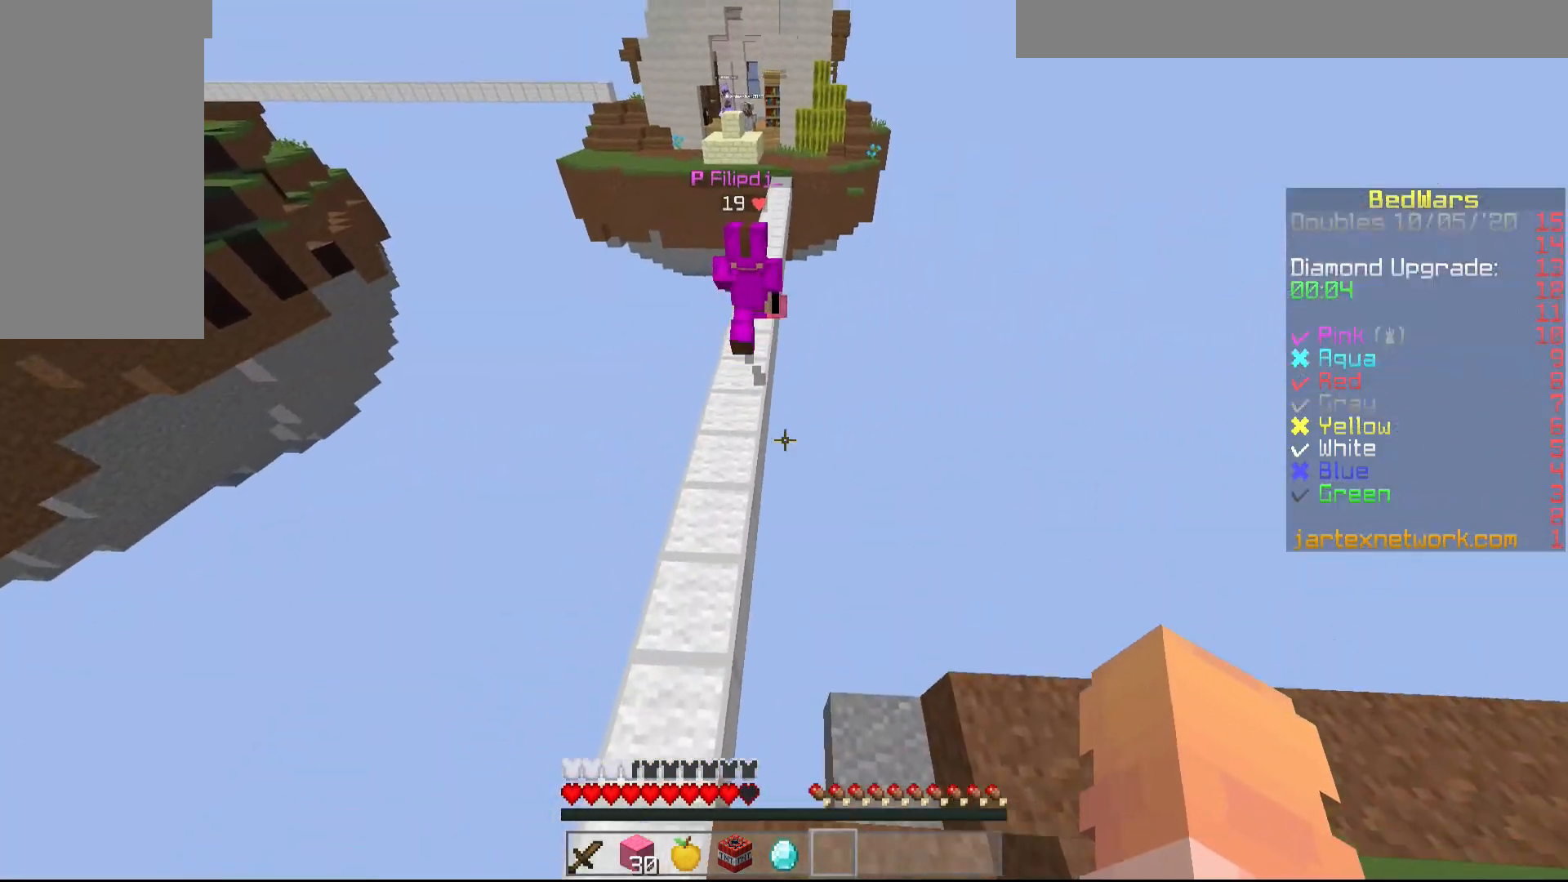
{"keys": ["w"], "mouse": [], "events": []}
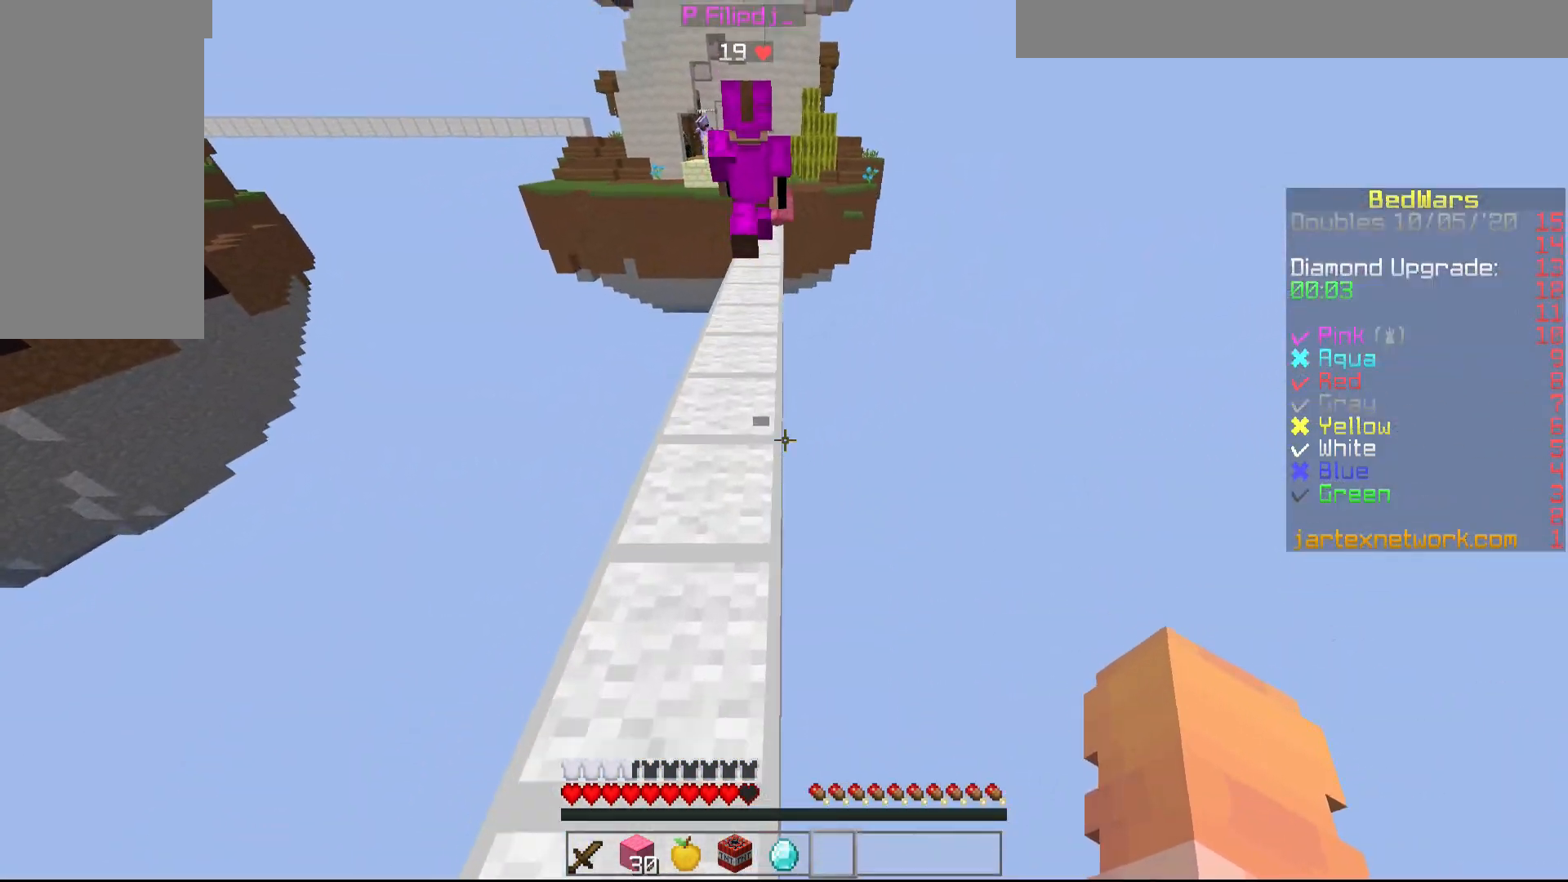
{"keys": ["w"], "mouse": [], "events": []}
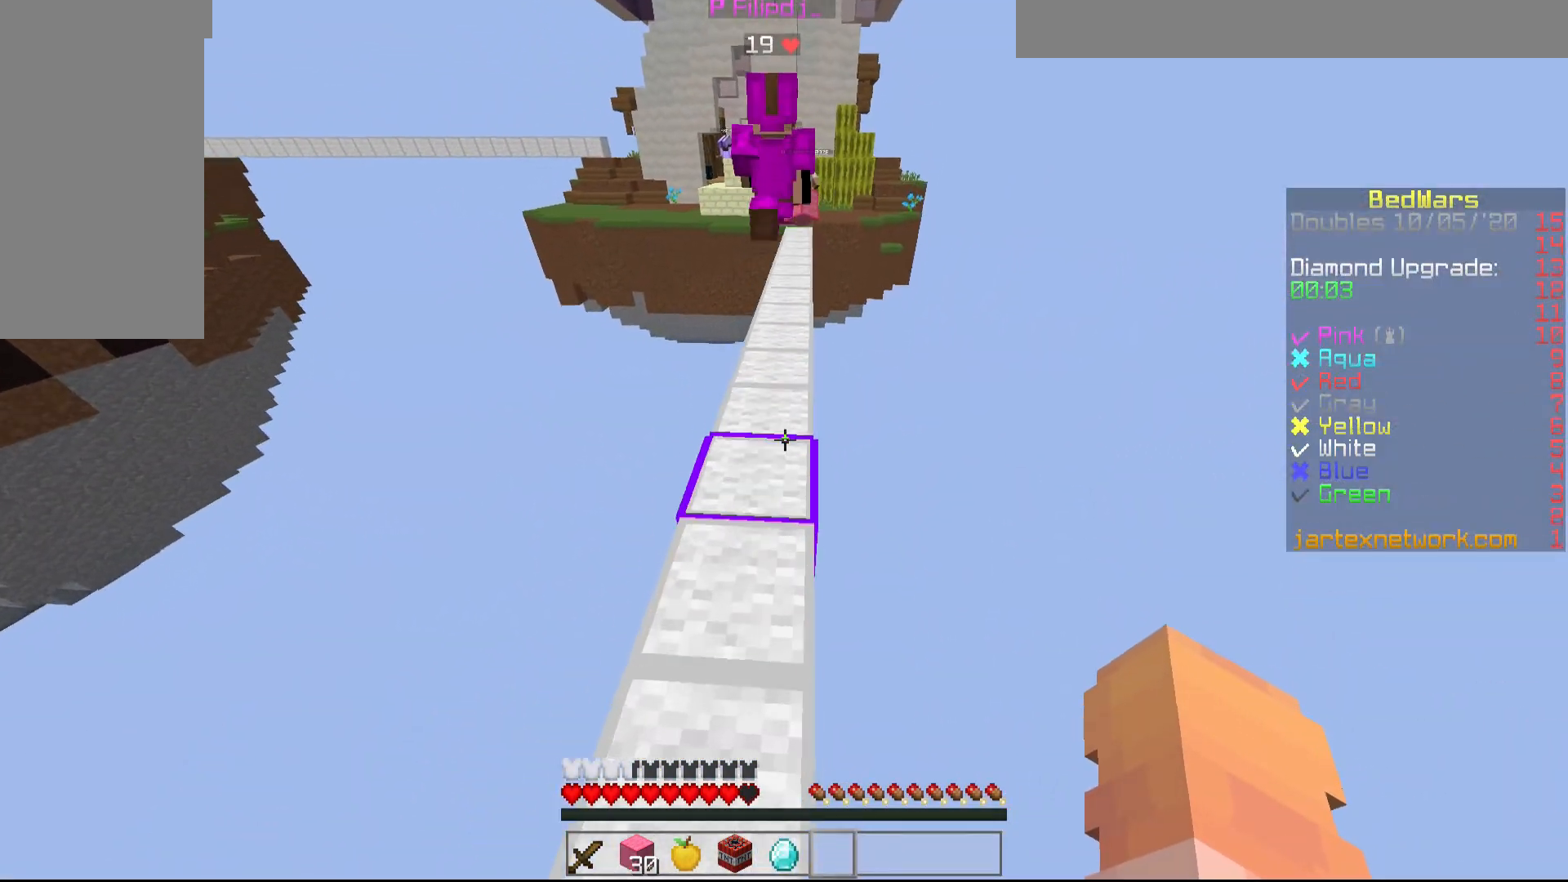
{"keys": ["w"], "mouse": [], "events": []}
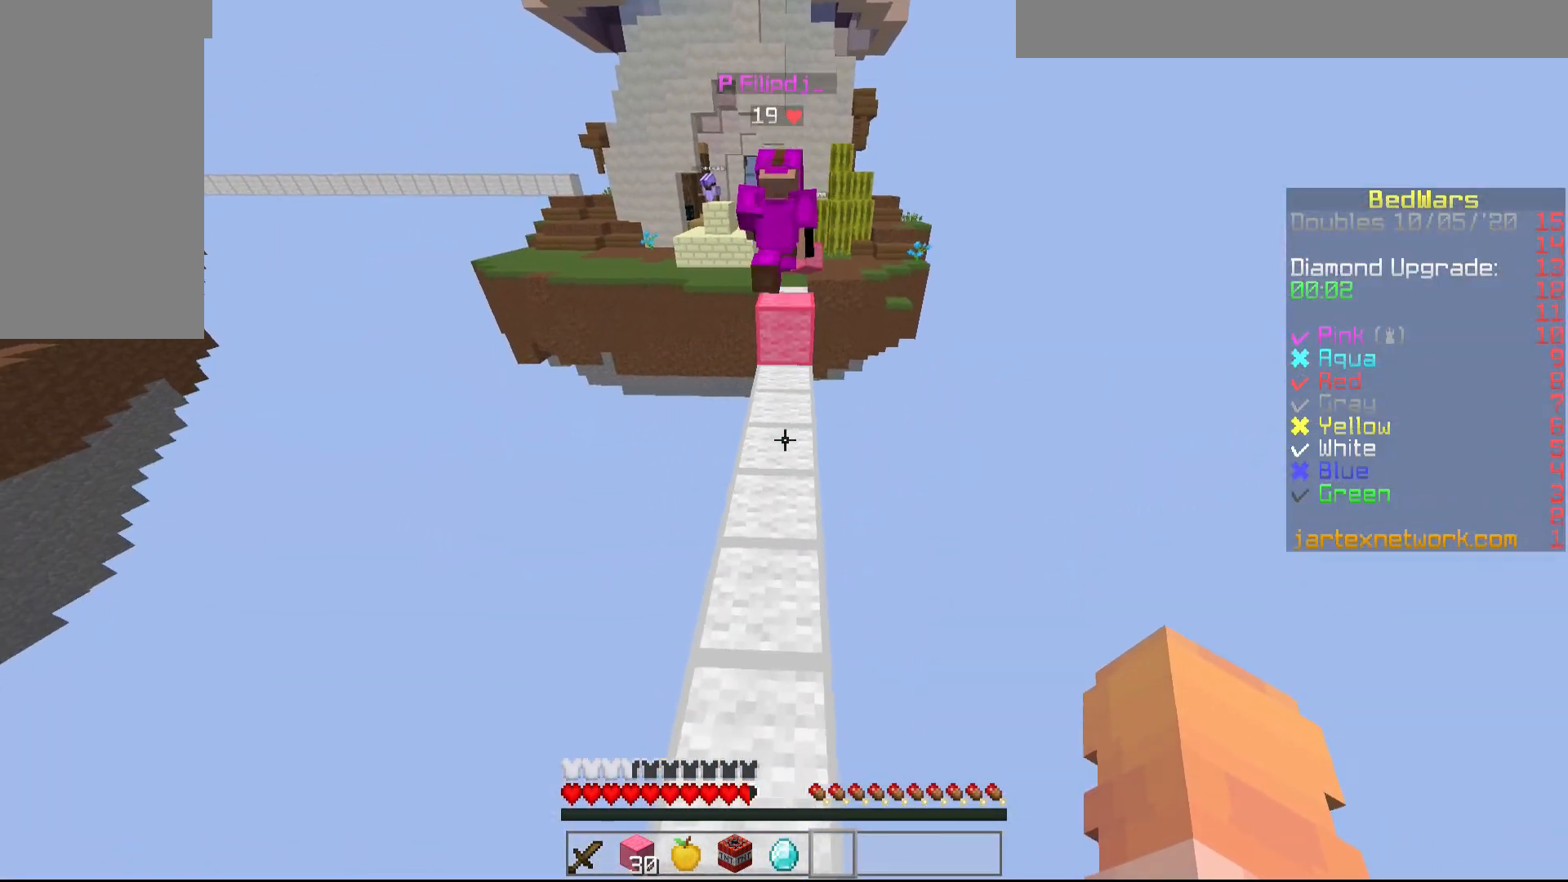
{"keys": ["w"], "mouse": [], "events": []}